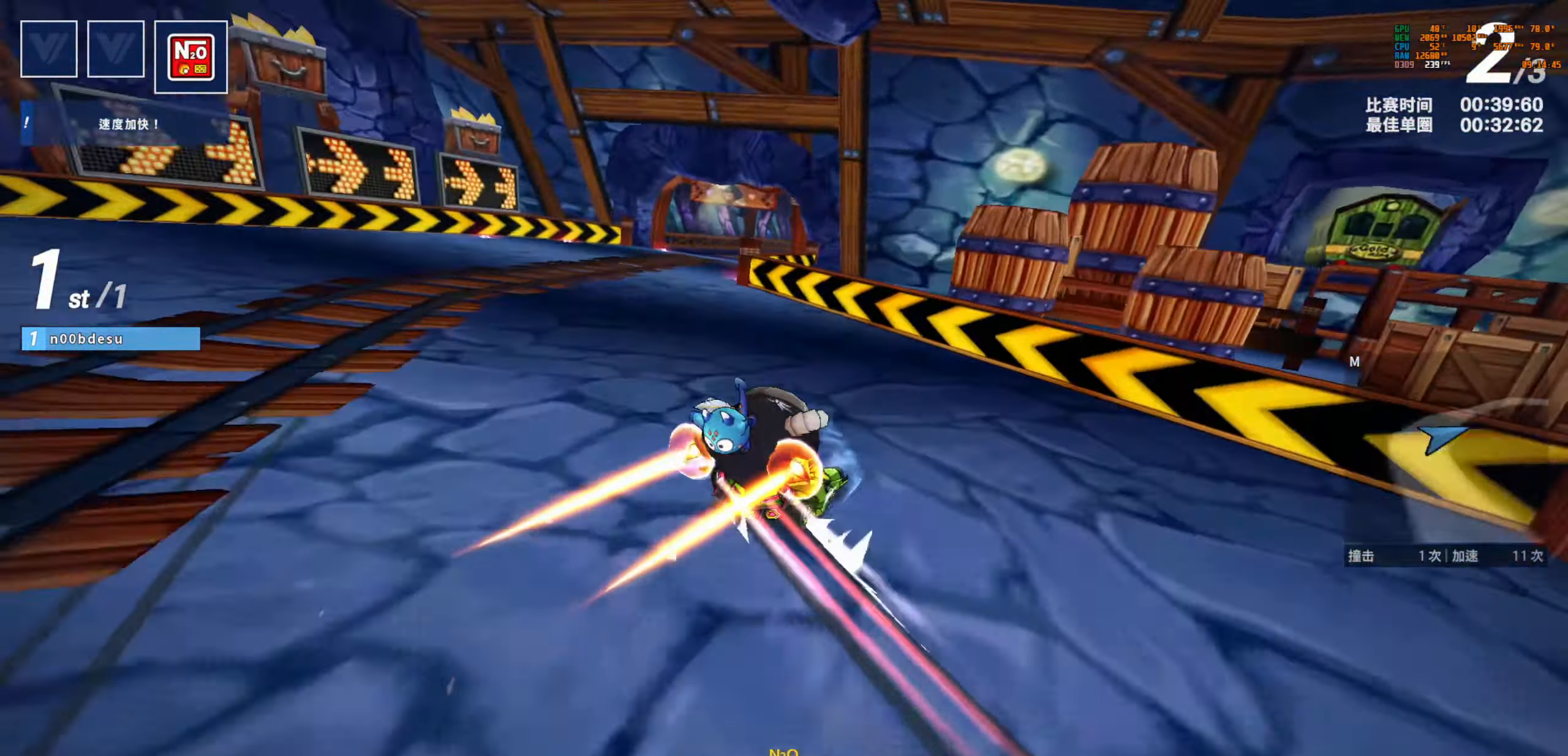
Gameplay with keyboard; each line is a JSON object with the keys held at the frame after it. "events" lists presses ("down") and releases ("up") of "boost", "down", "drift", "left", "reset", "right", "trash" and "up" between this image and that frame as [ms after this image, input, new state], when the widget could be followed in between. No other keys are recorded. Mouse input is not recorded. Key names are as the overlay labels them; some are game actions (e.g. jump) rather than physical keys.
{"keys": ["left", "up"], "events": [[17, "right", "up"], [100, "left", "down"]]}
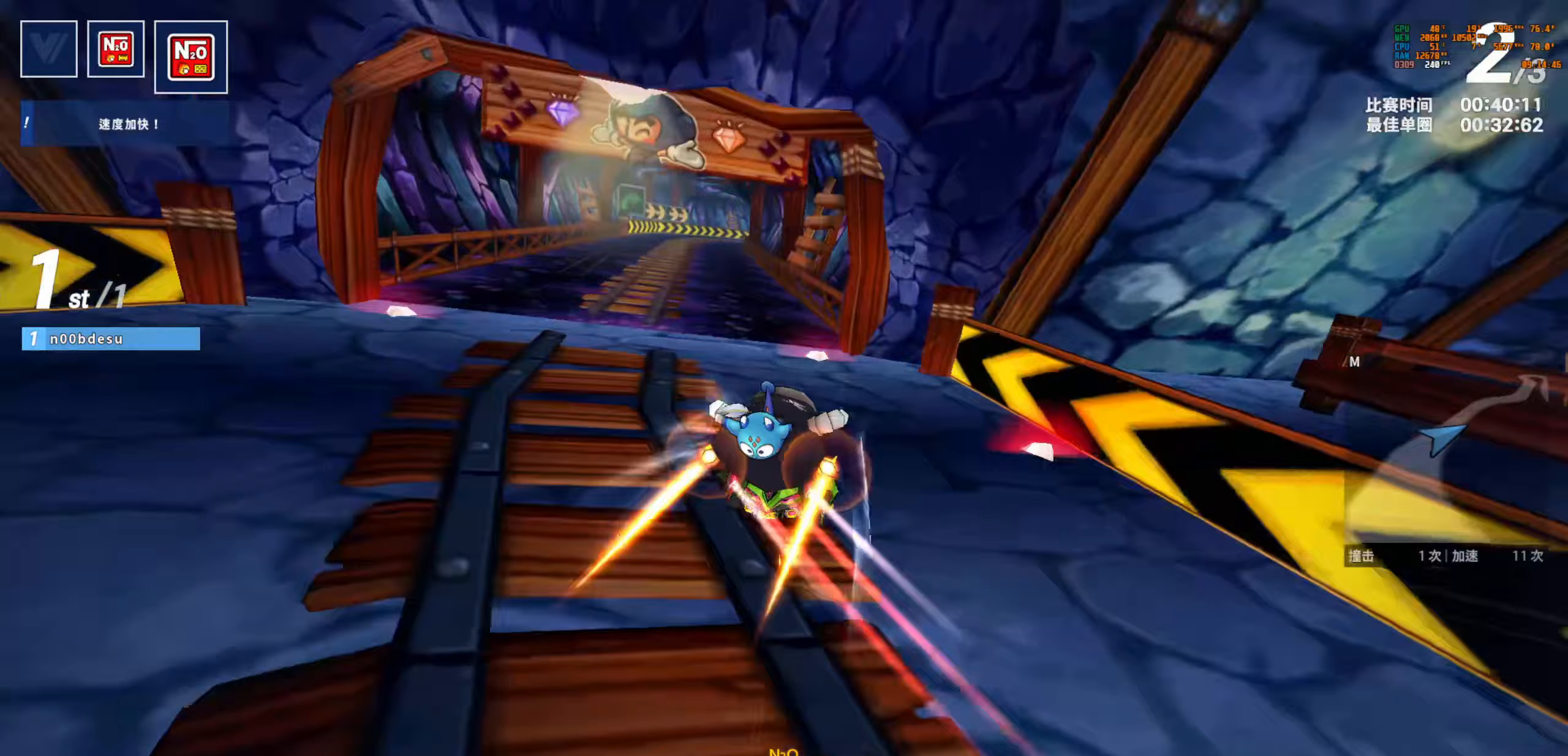
{"keys": ["right", "up"], "events": [[217, "right", "down"], [267, "drift", "down"], [300, "left", "up"], [400, "drift", "up"]]}
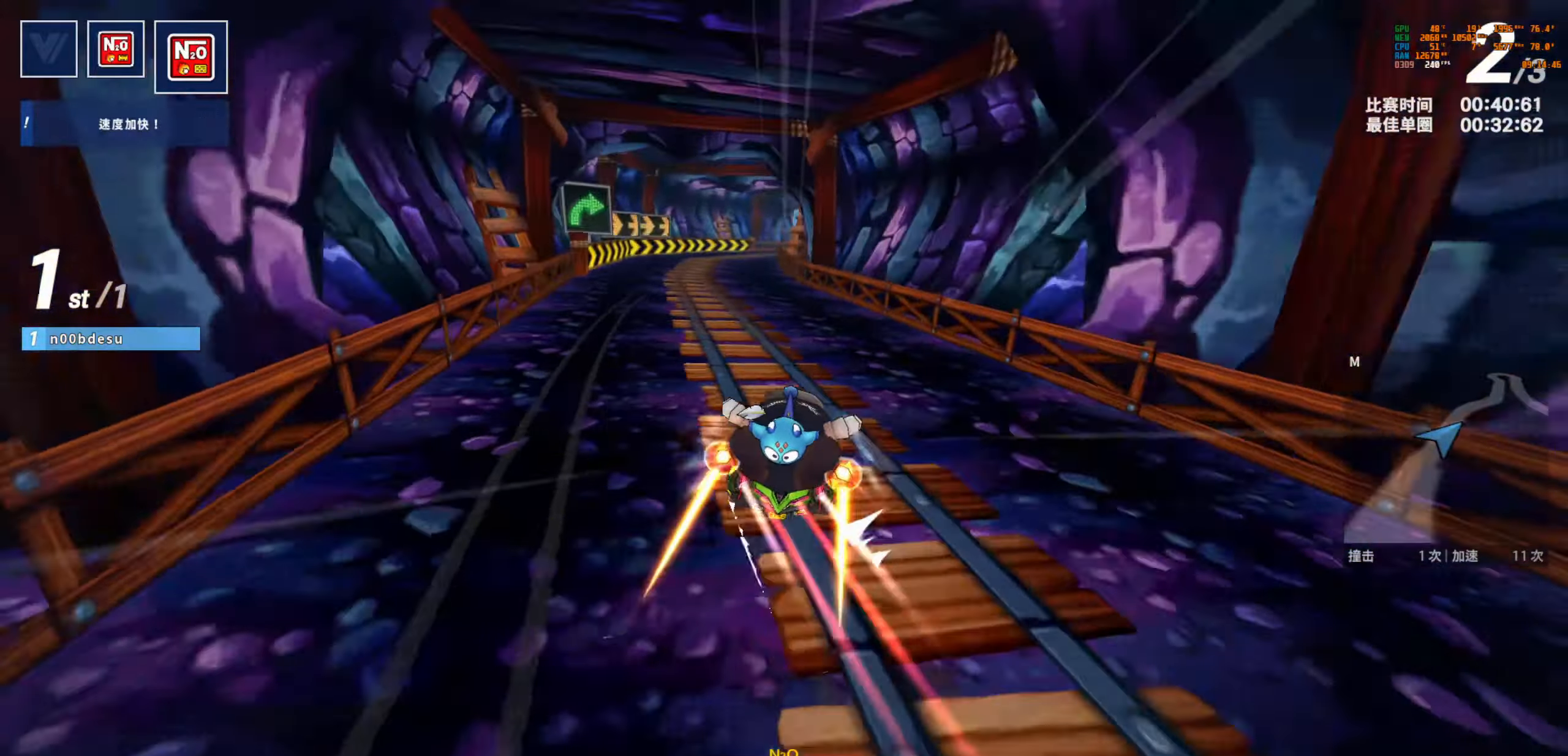
{"keys": ["boost", "up"], "events": [[417, "boost", "down"], [433, "right", "up"]]}
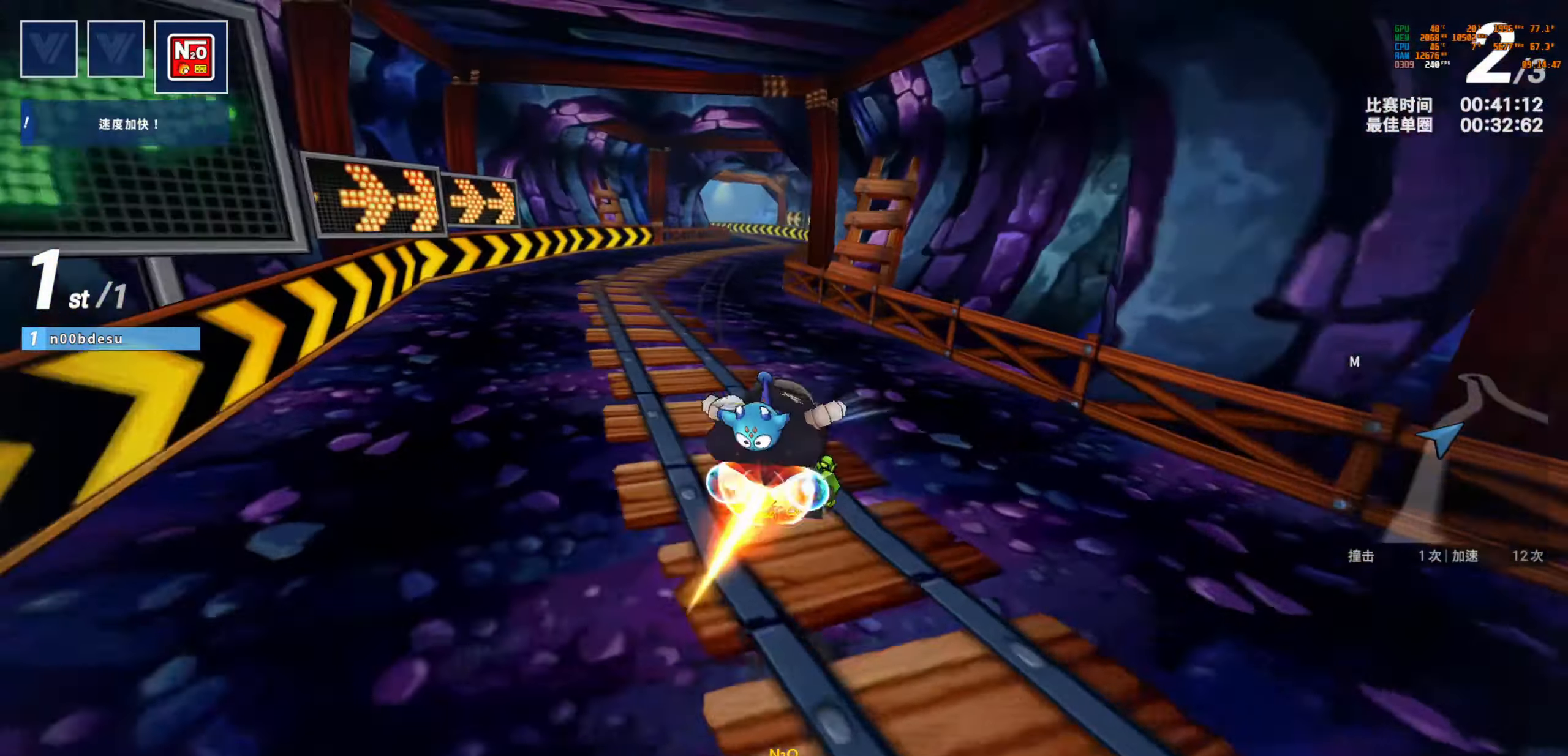
{"keys": ["drift", "left", "up"], "events": [[33, "boost", "up"], [283, "left", "down"], [467, "drift", "down"]]}
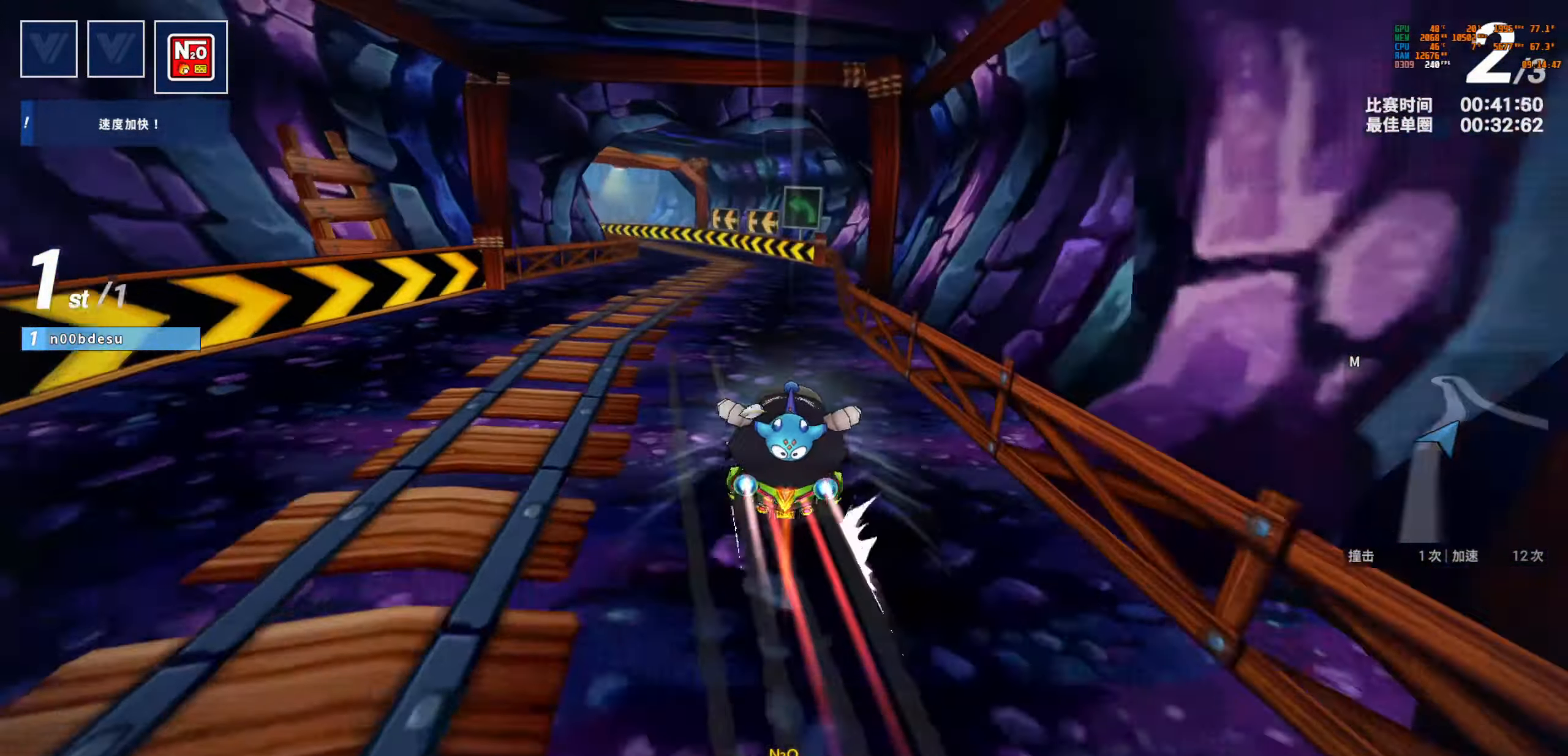
{"keys": ["right", "up"], "events": [[200, "drift", "up"], [300, "left", "up"], [450, "right", "down"]]}
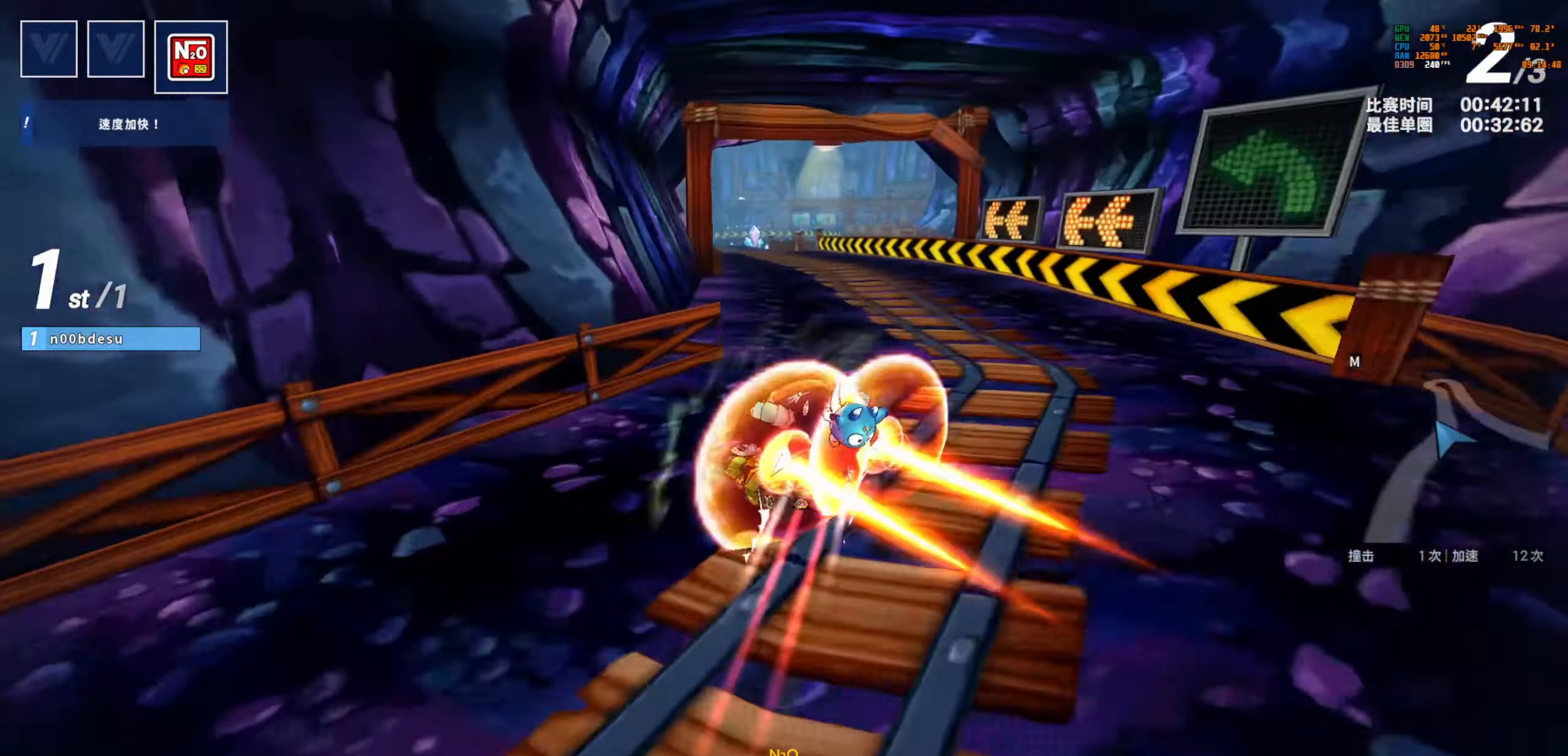
{"keys": ["drift", "right", "up"], "events": [[383, "drift", "down"]]}
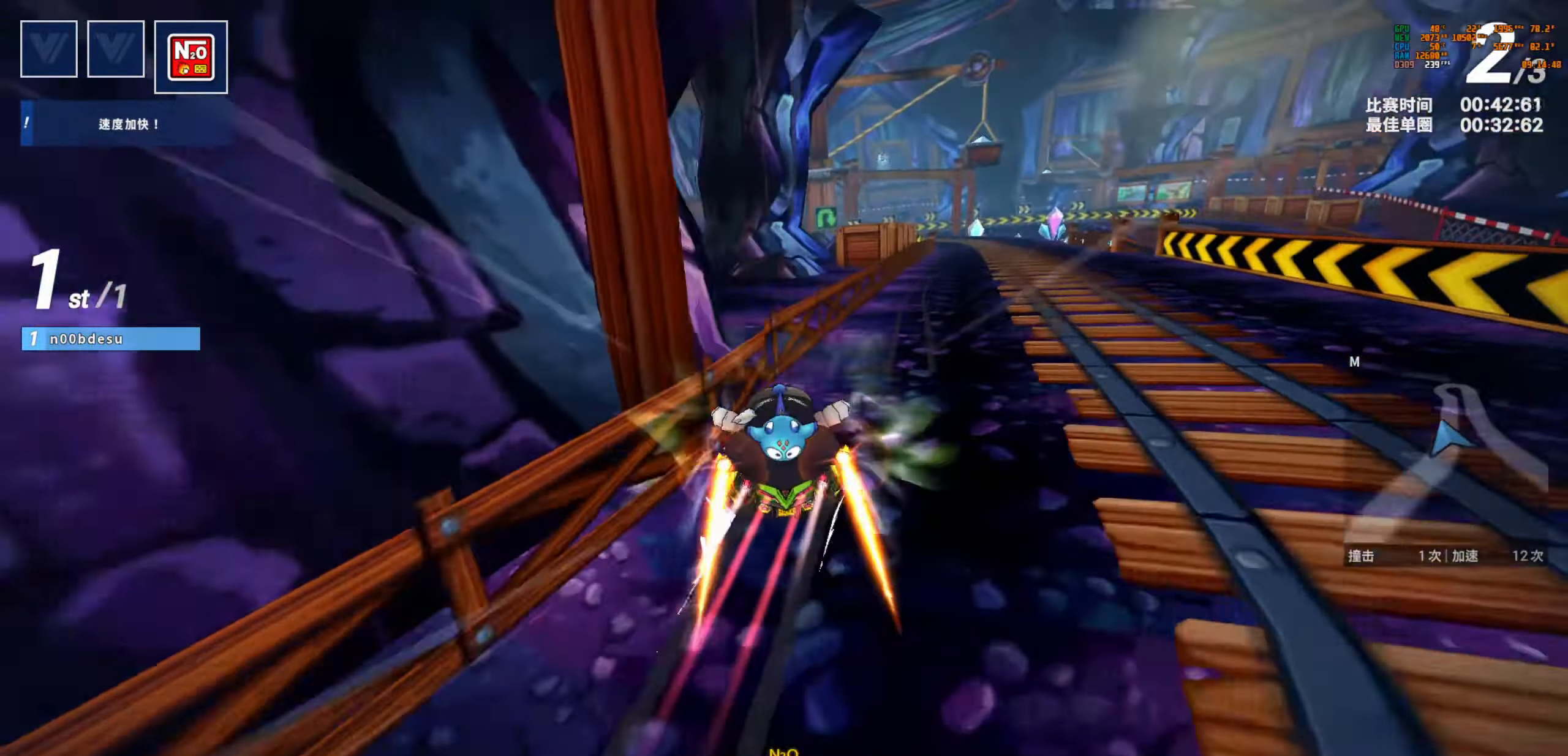
{"keys": ["drift", "right", "up"], "events": []}
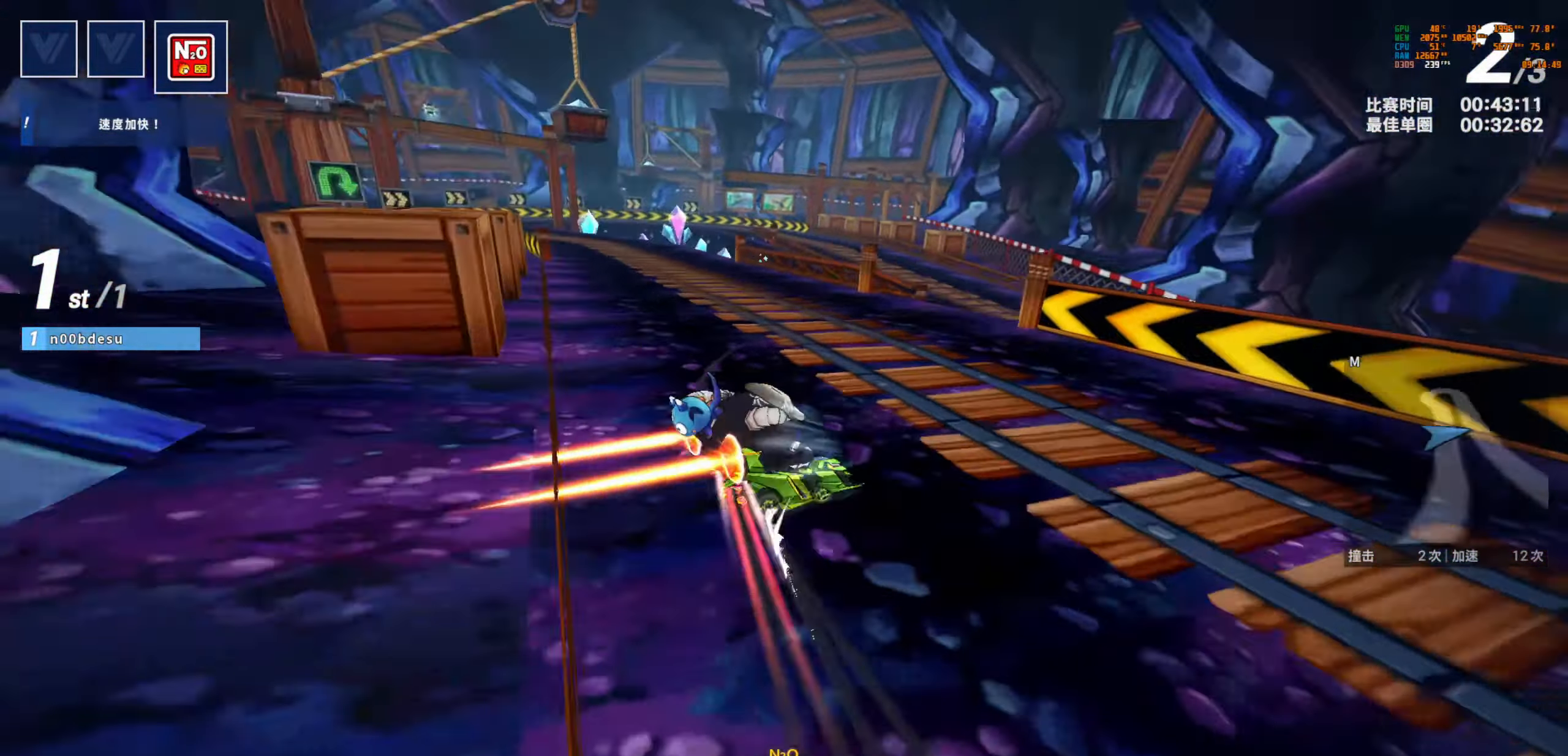
{"keys": ["left", "up"], "events": [[83, "right", "up"], [133, "drift", "up"], [417, "left", "down"]]}
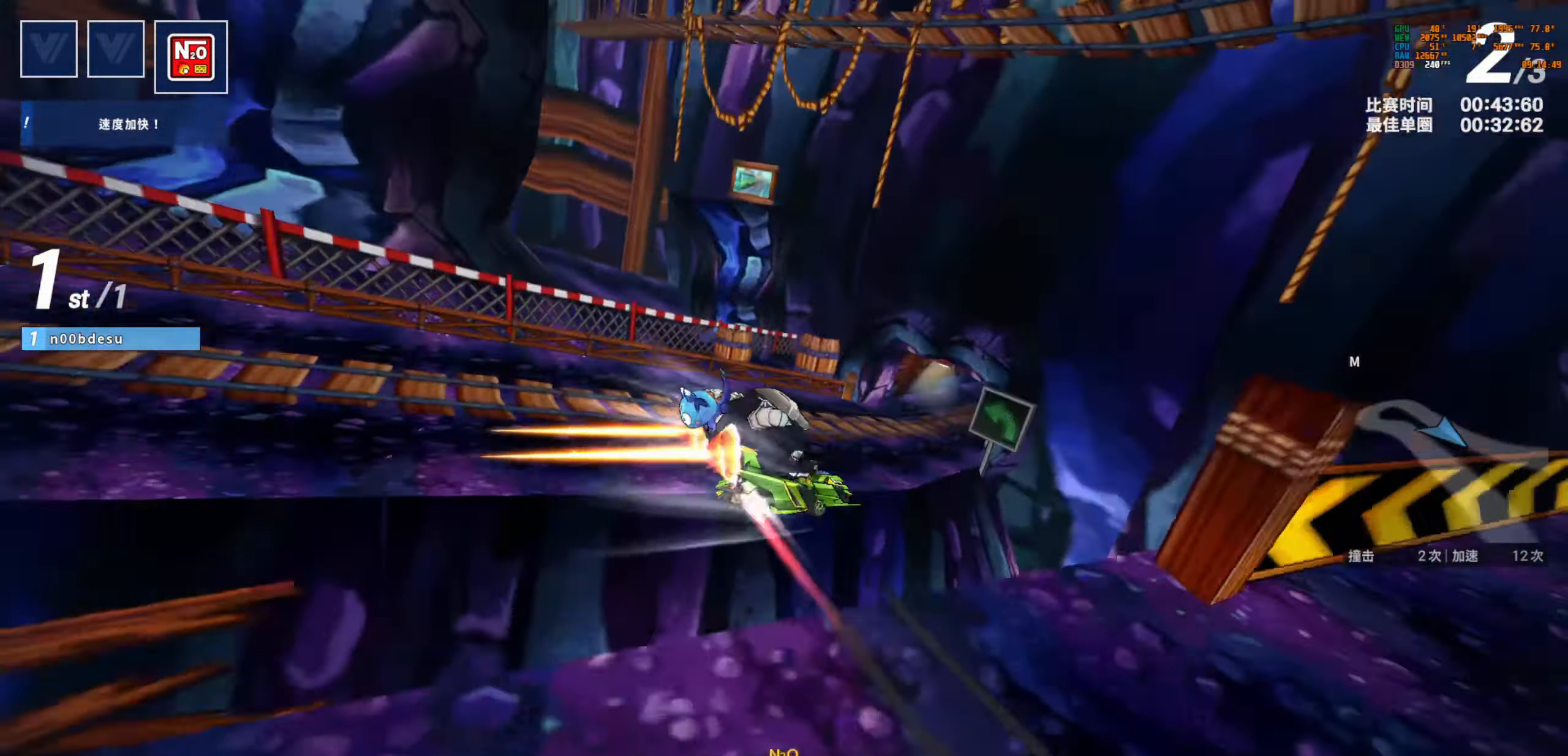
{"keys": ["boost", "left", "up"], "events": [[83, "left", "up"], [233, "right", "down"], [333, "right", "up"], [417, "left", "down"], [467, "boost", "down"]]}
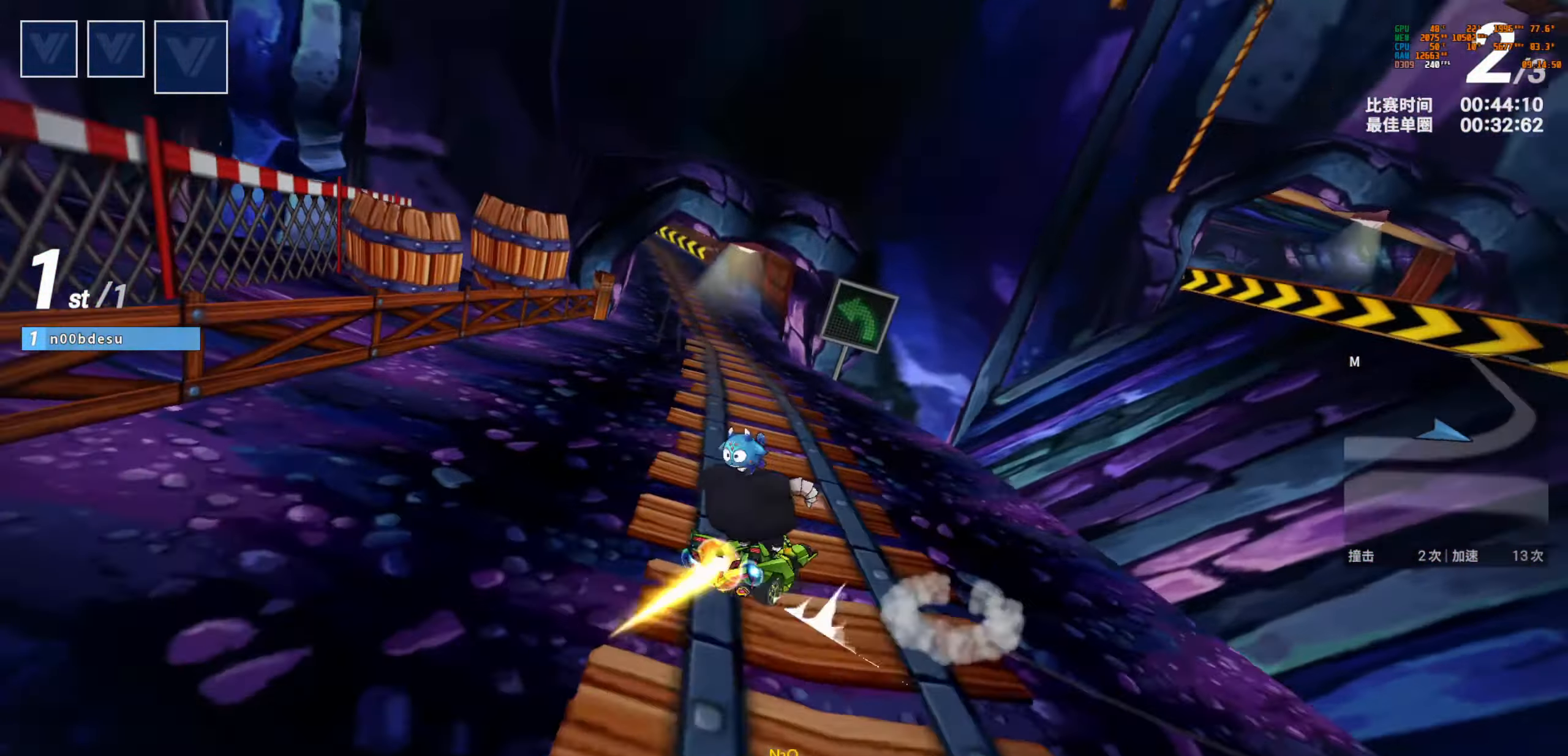
{"keys": ["left", "up"], "events": [[100, "boost", "up"], [250, "left", "up"], [300, "right", "down"], [367, "right", "up"], [417, "left", "down"]]}
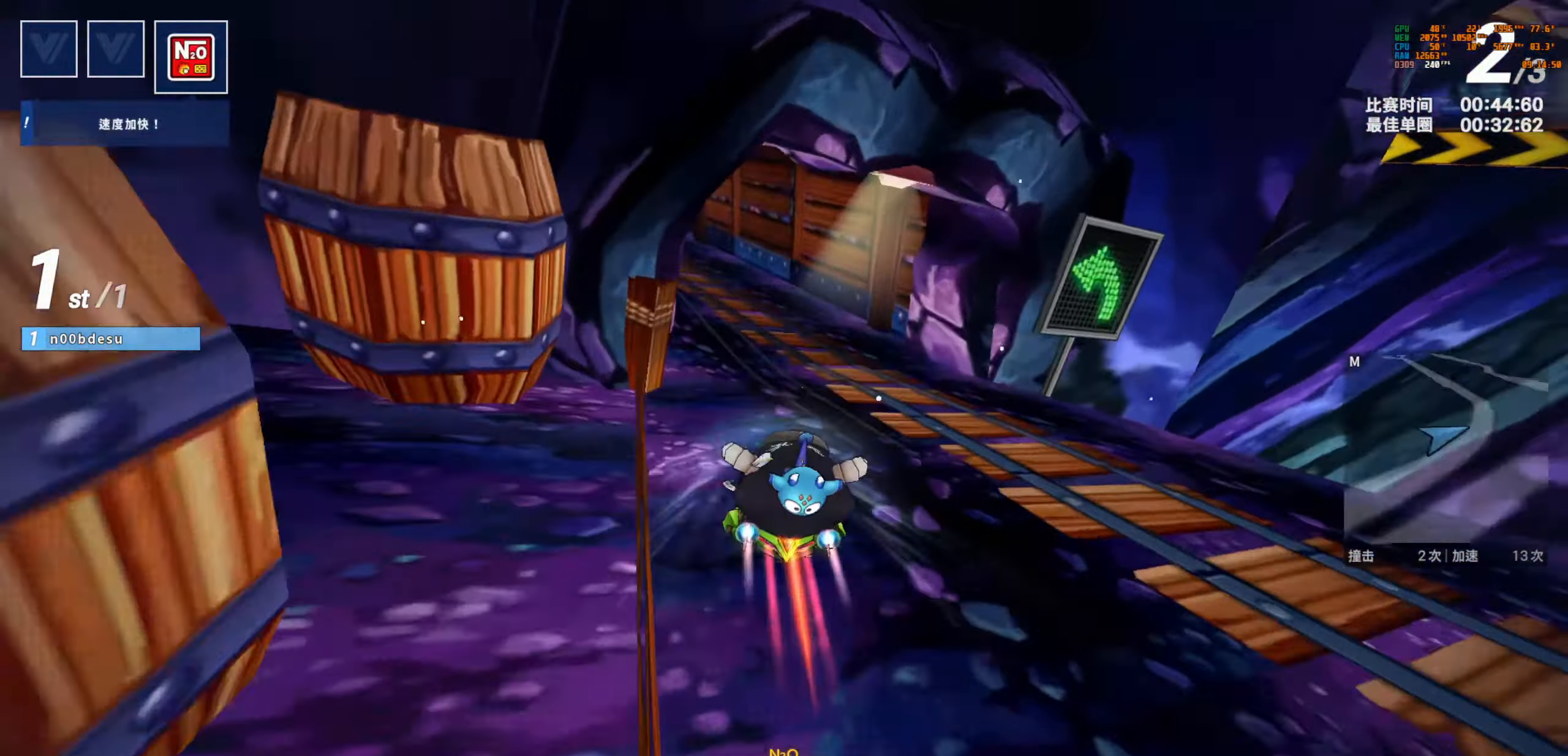
{"keys": ["up"], "events": [[83, "drift", "down"], [217, "drift", "up"], [233, "left", "up"]]}
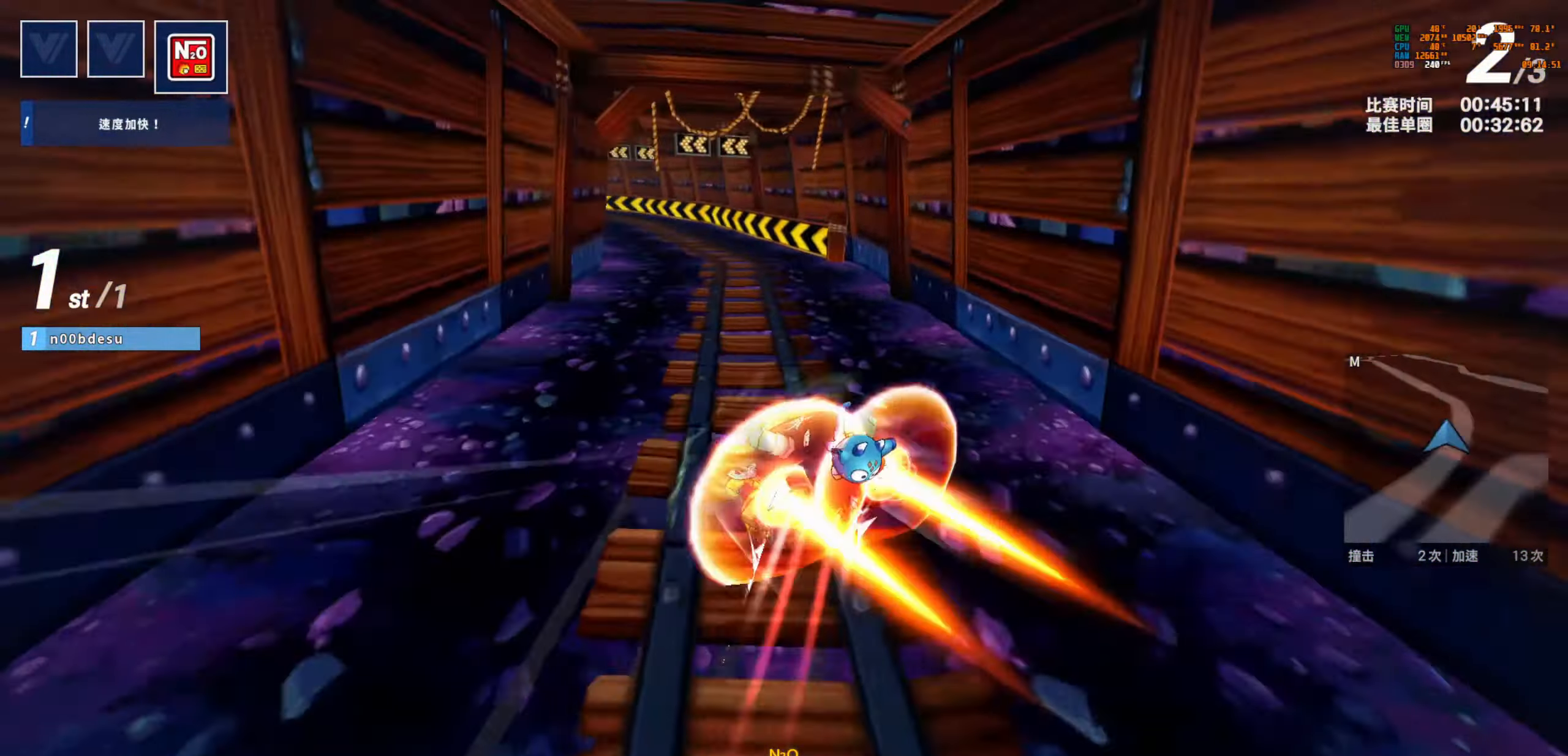
{"keys": ["right", "up"], "events": [[67, "left", "down"], [200, "left", "up"], [400, "right", "down"]]}
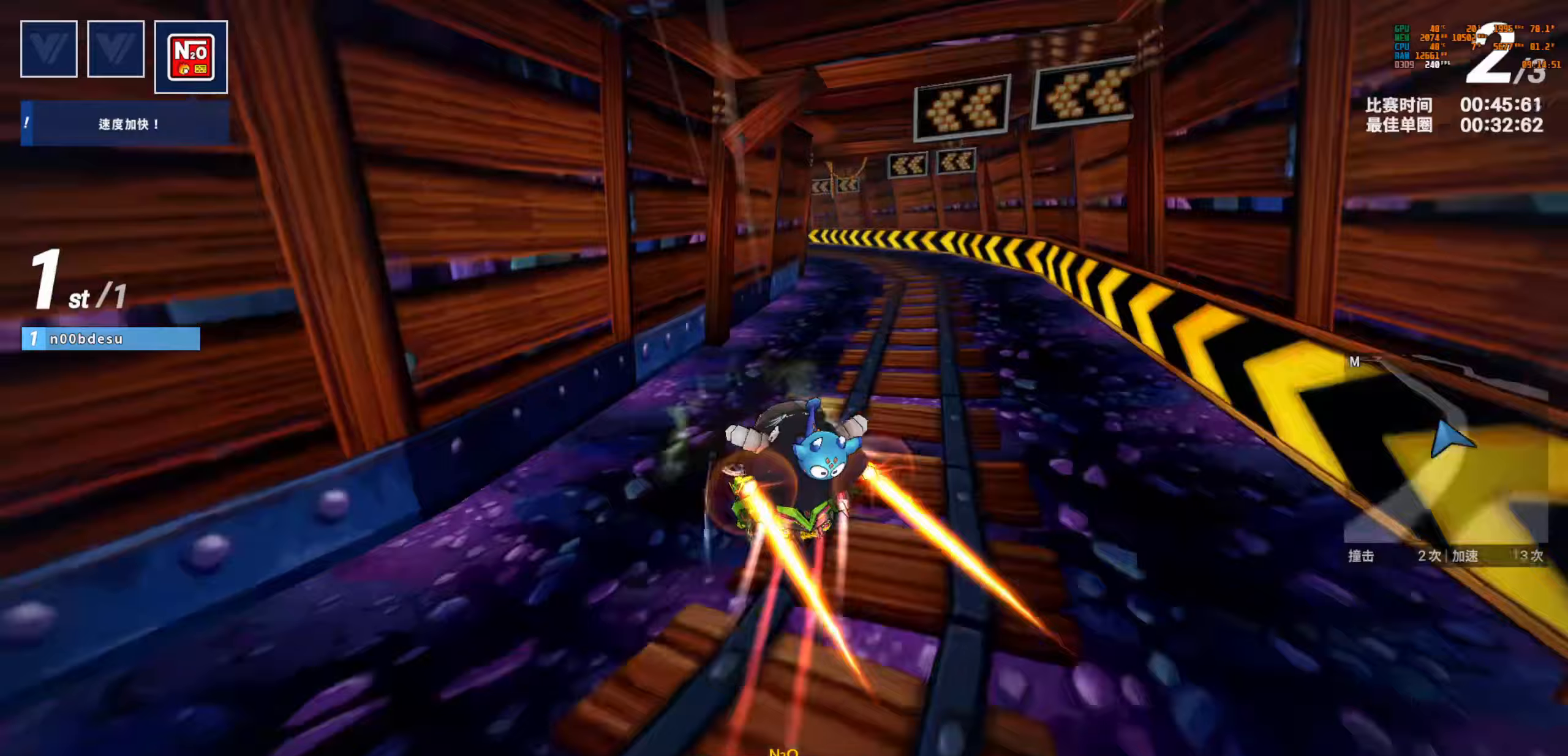
{"keys": ["left", "up"], "events": [[217, "left", "down"], [233, "right", "up"]]}
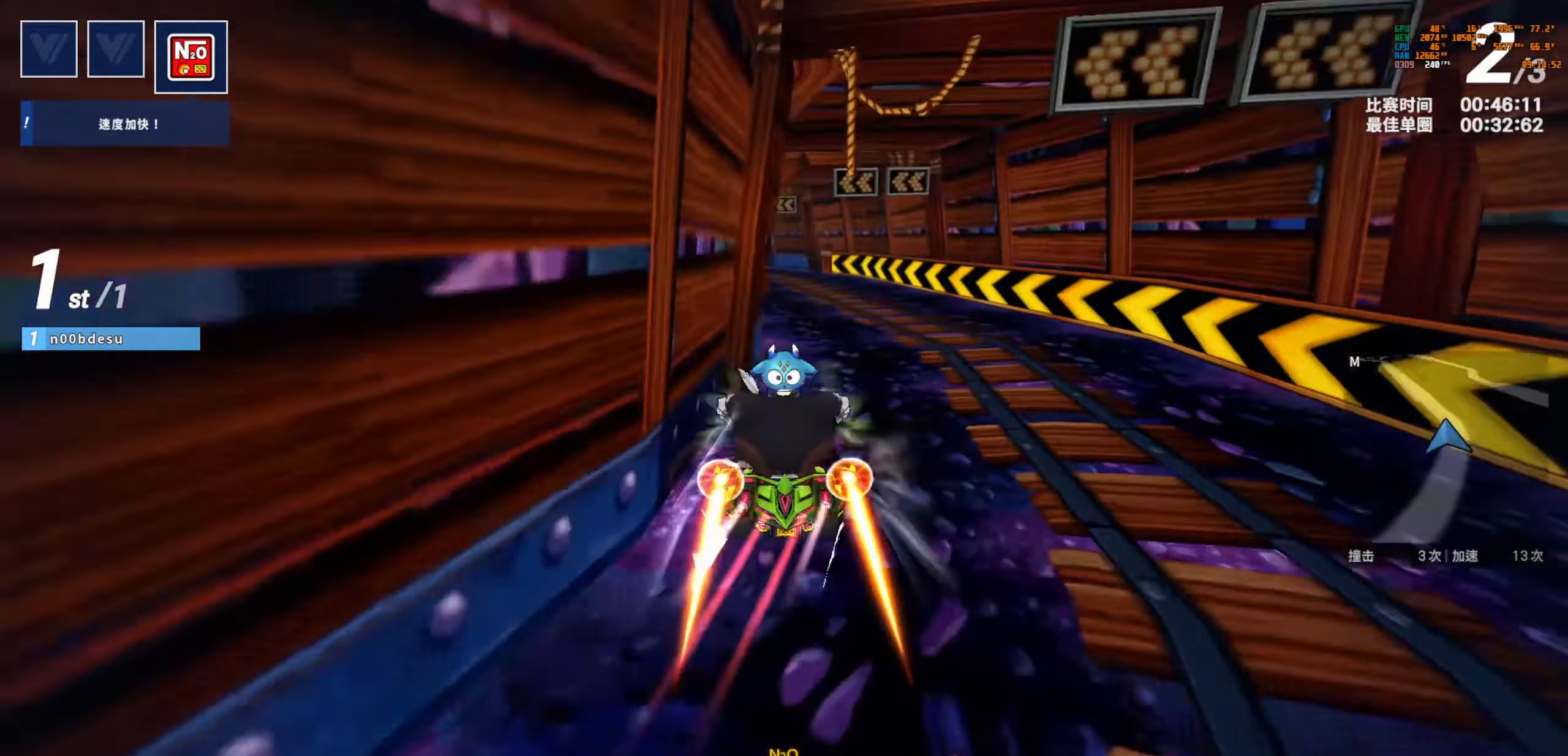
{"keys": ["up"], "events": [[17, "drift", "down"], [300, "drift", "up"], [350, "left", "up"]]}
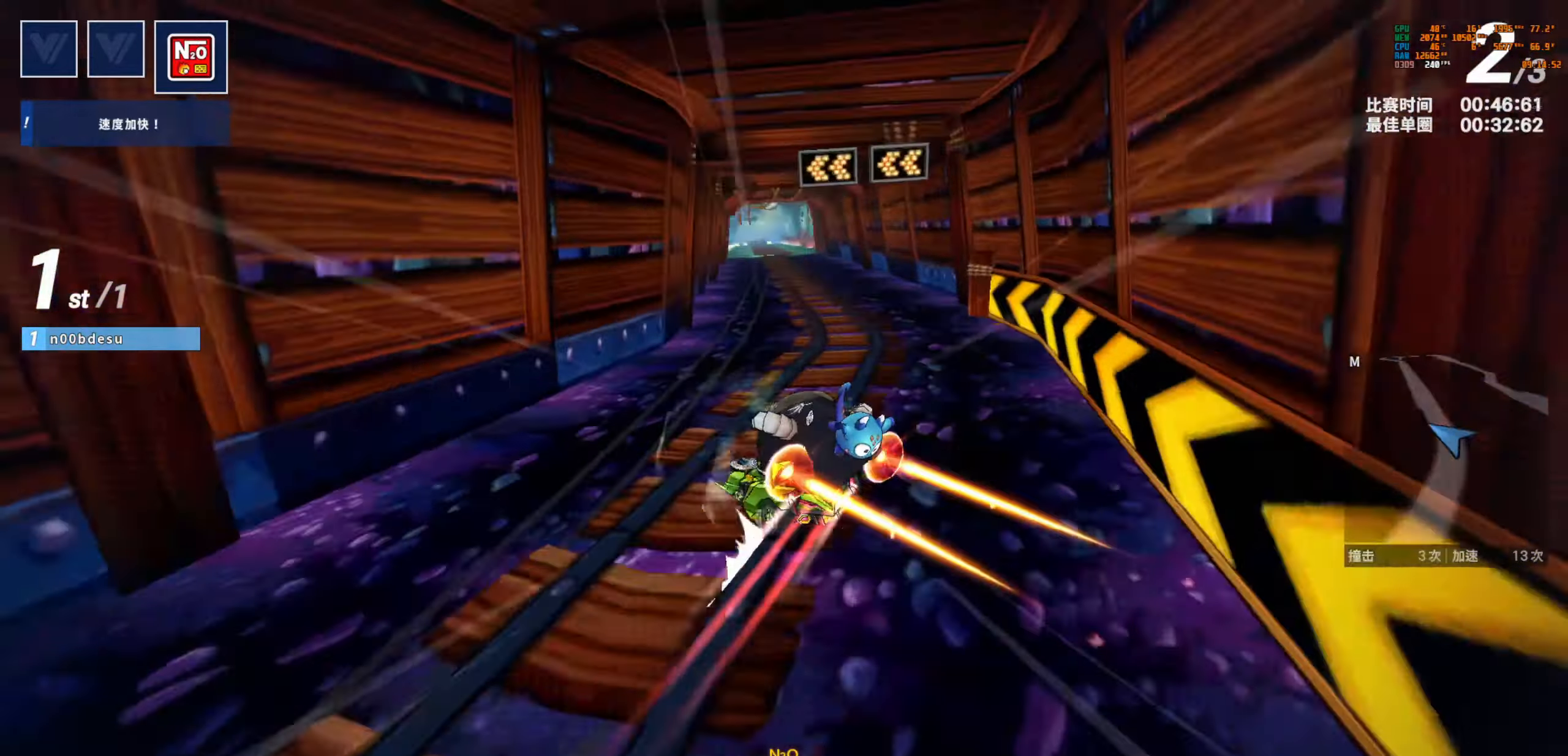
{"keys": ["drift", "right", "up"], "events": [[100, "right", "down"], [317, "drift", "down"]]}
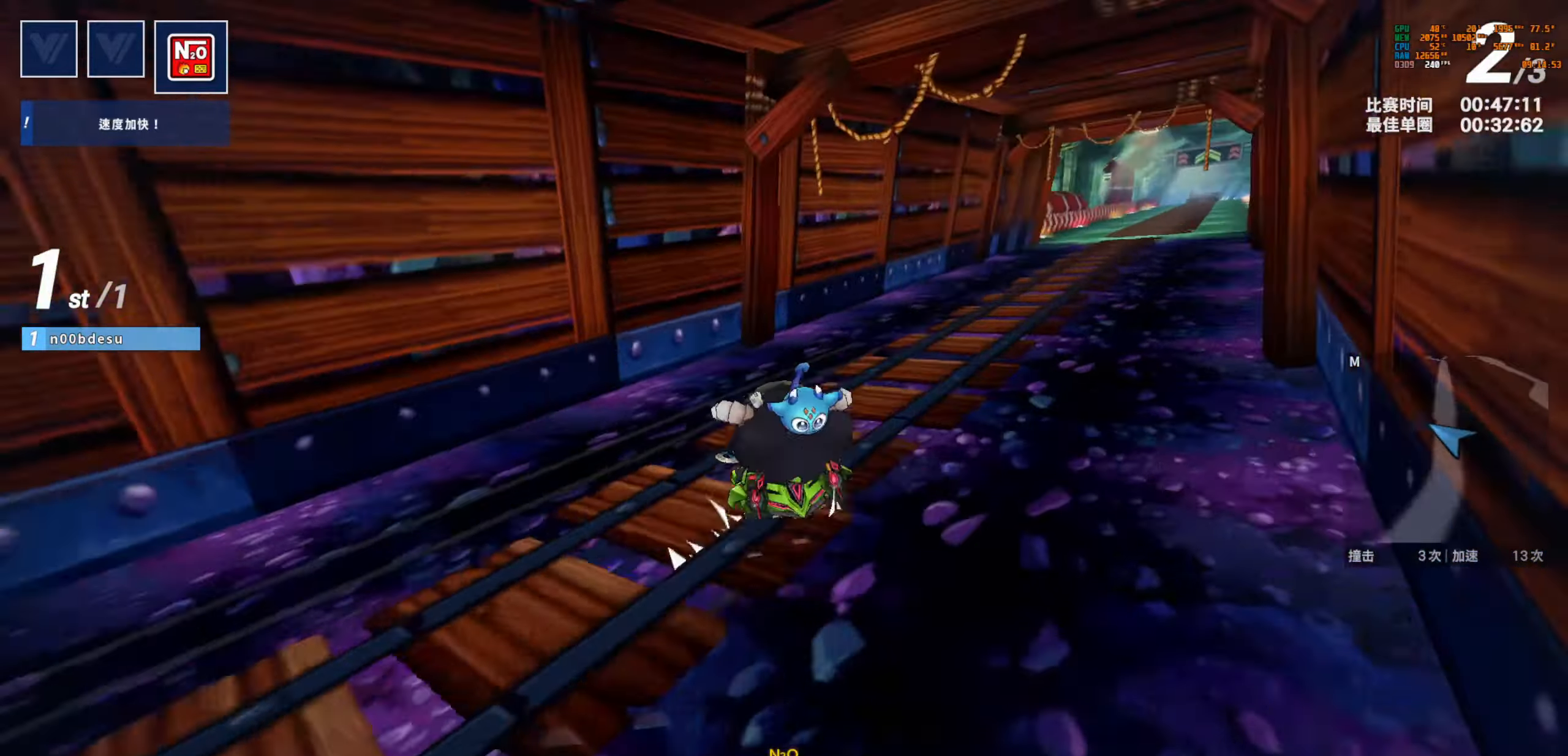
{"keys": ["left", "up"], "events": [[150, "boost", "down"], [217, "drift", "up"], [417, "boost", "up"], [450, "right", "up"], [500, "left", "down"]]}
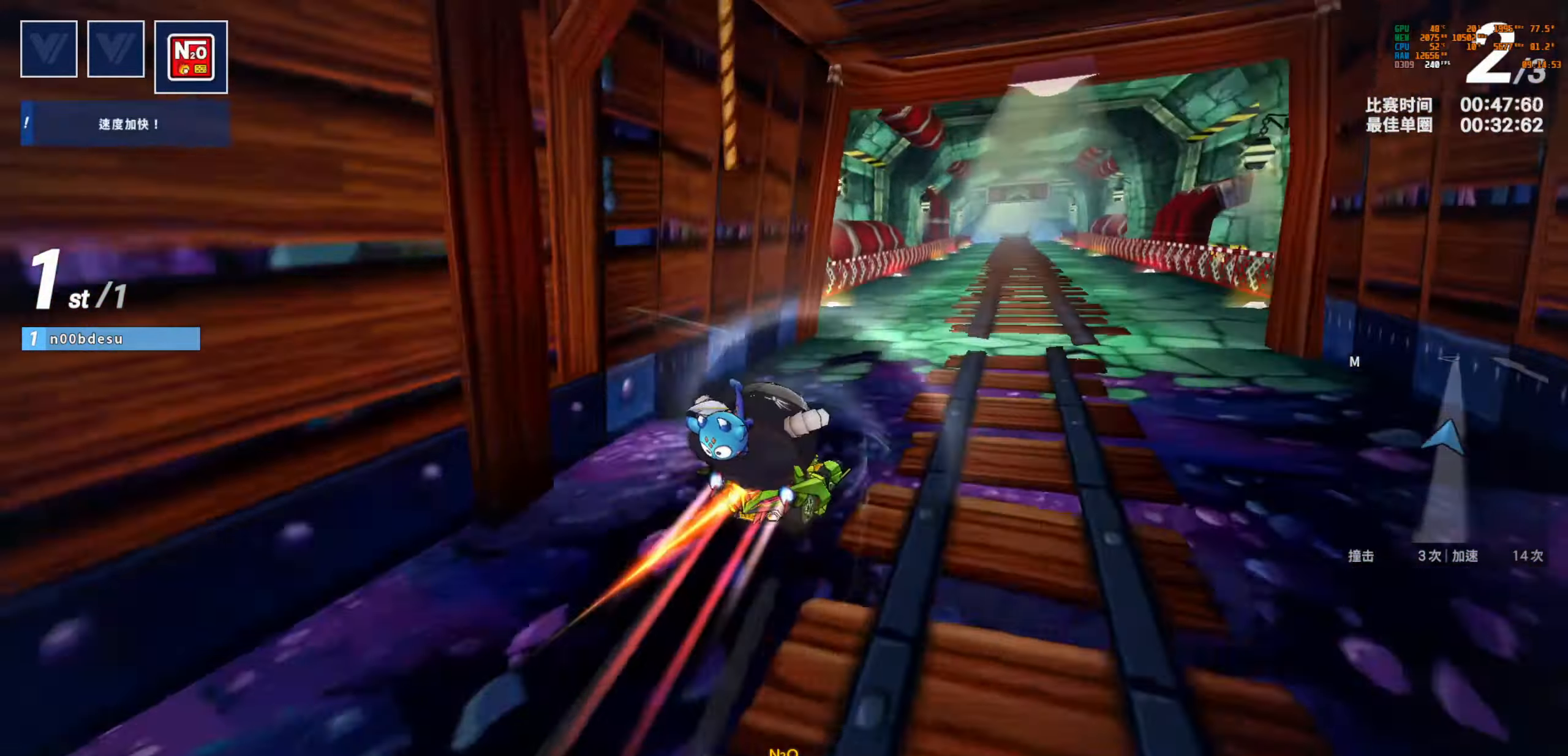
{"keys": ["up"], "events": [[483, "left", "up"]]}
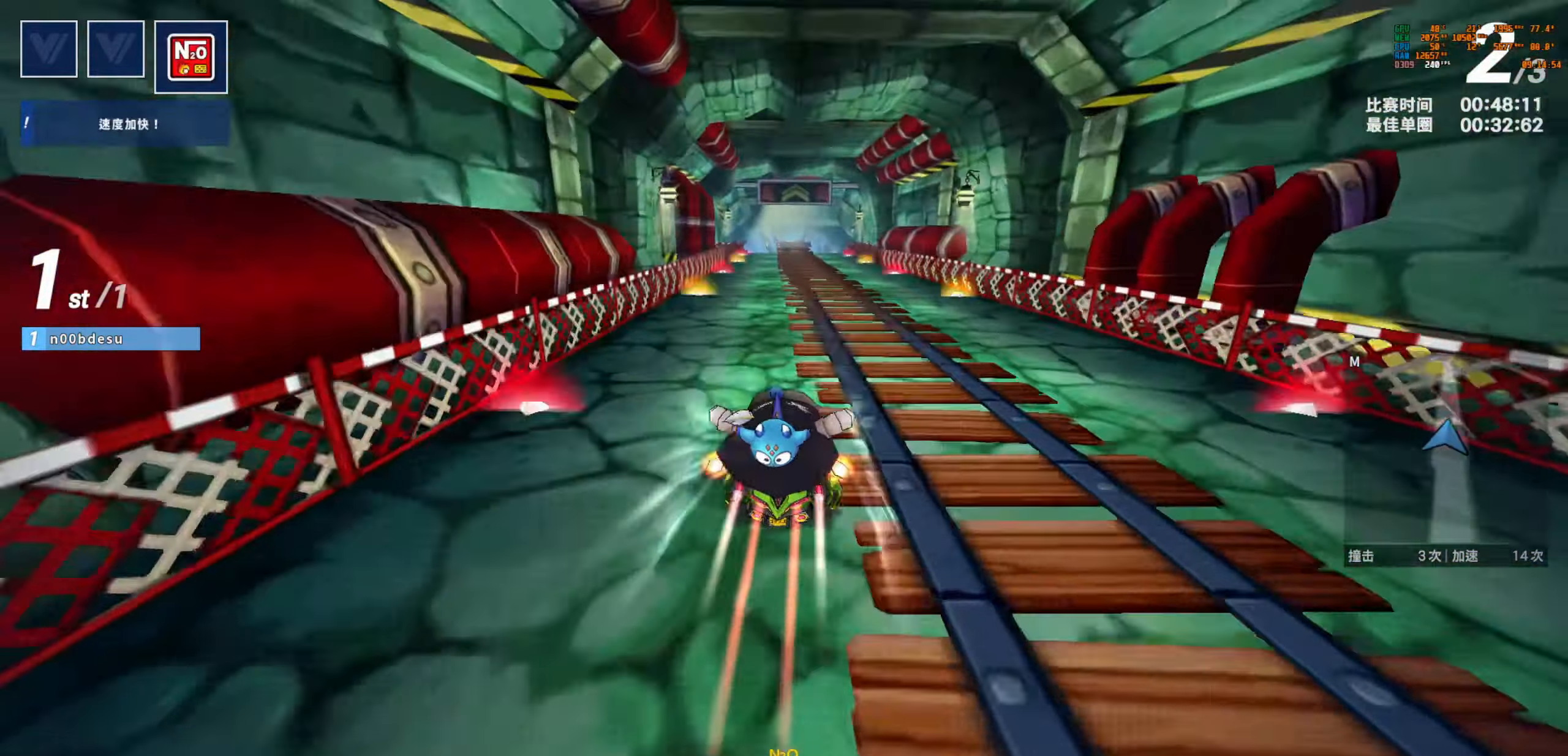
{"keys": ["left", "up"], "events": [[67, "right", "down"], [200, "right", "up"], [233, "left", "down"]]}
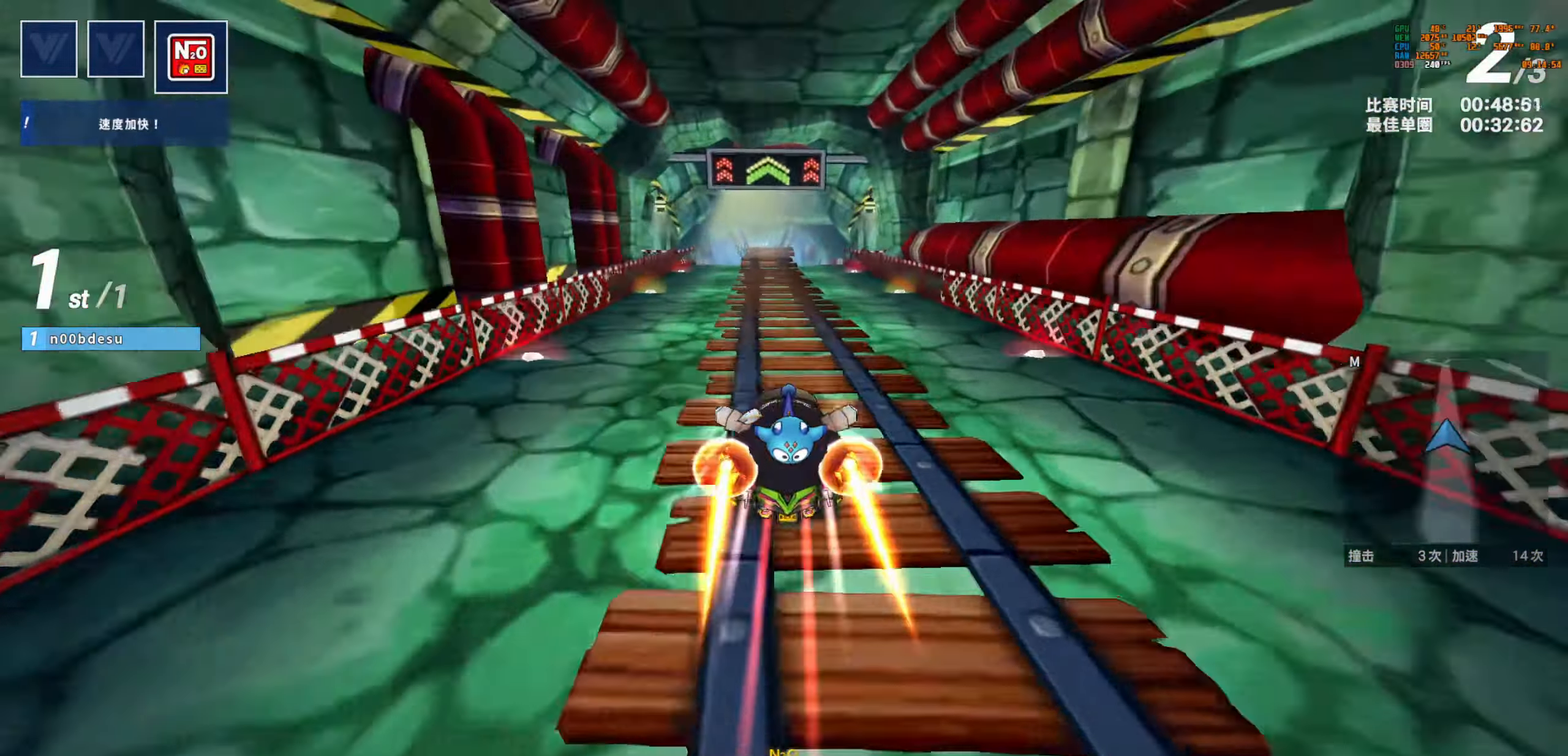
{"keys": ["up"], "events": [[133, "left", "up"], [150, "right", "down"], [433, "right", "up"]]}
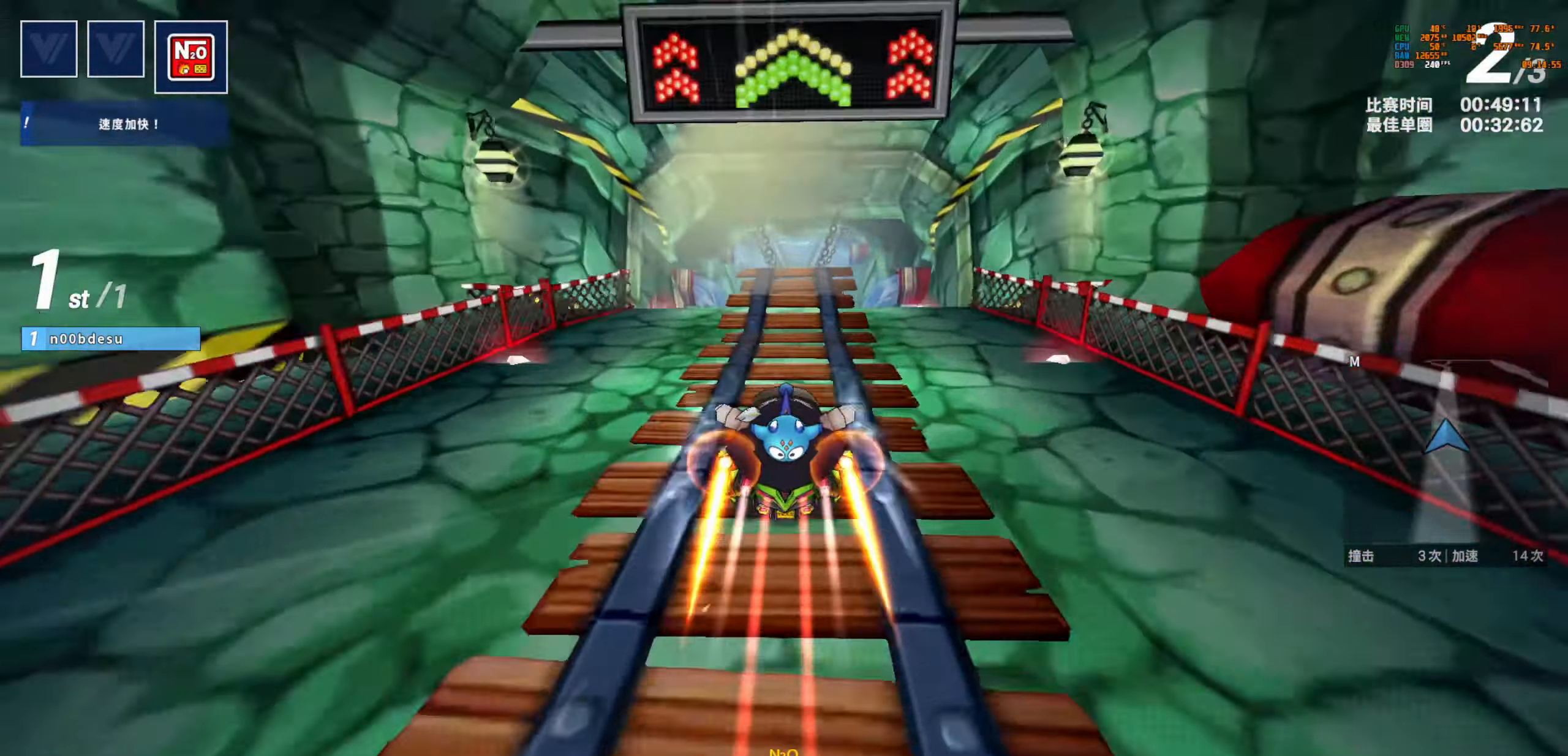
{"keys": ["up"], "events": []}
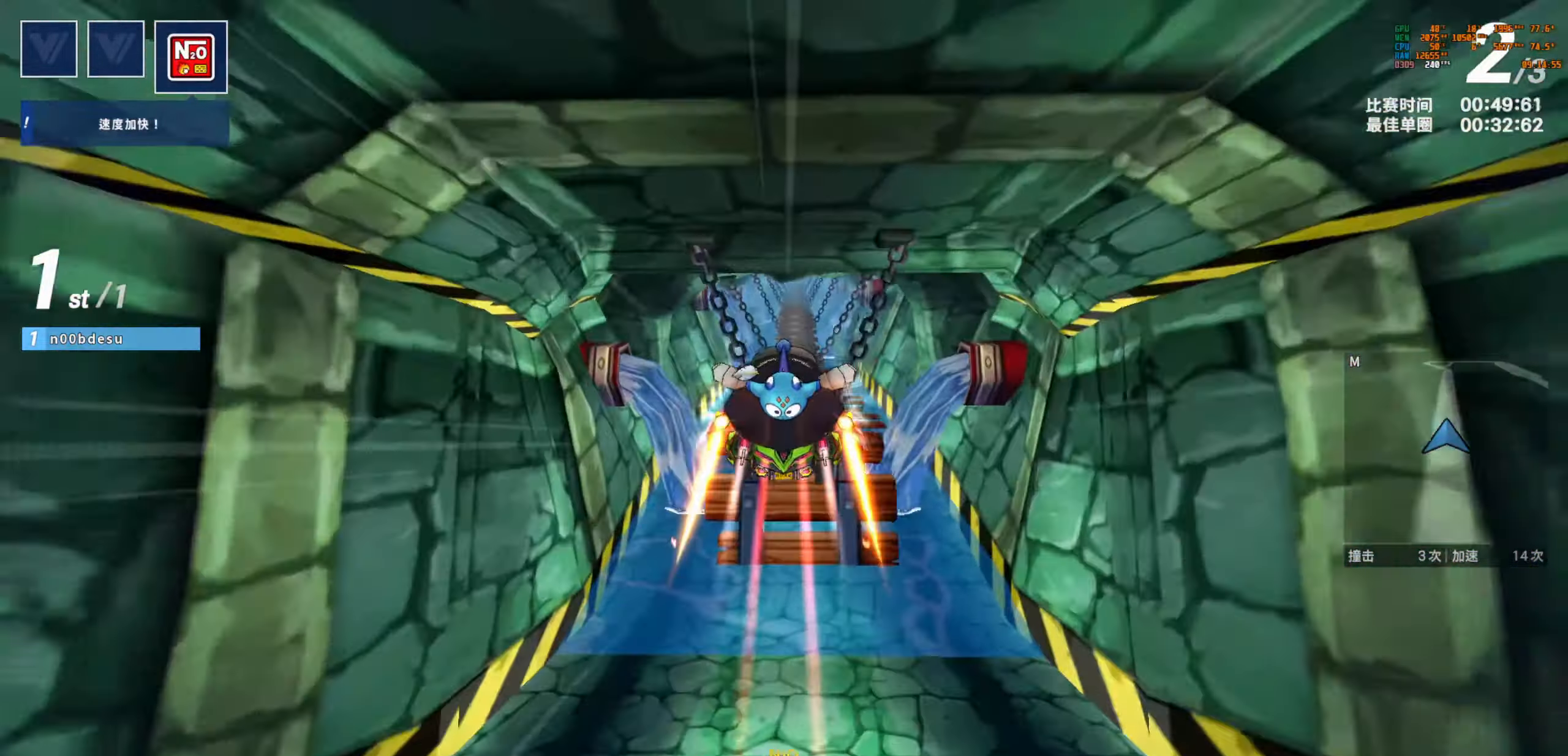
{"keys": ["boost", "right", "up"], "events": [[117, "right", "down"], [317, "right", "up"], [417, "right", "down"], [500, "boost", "down"]]}
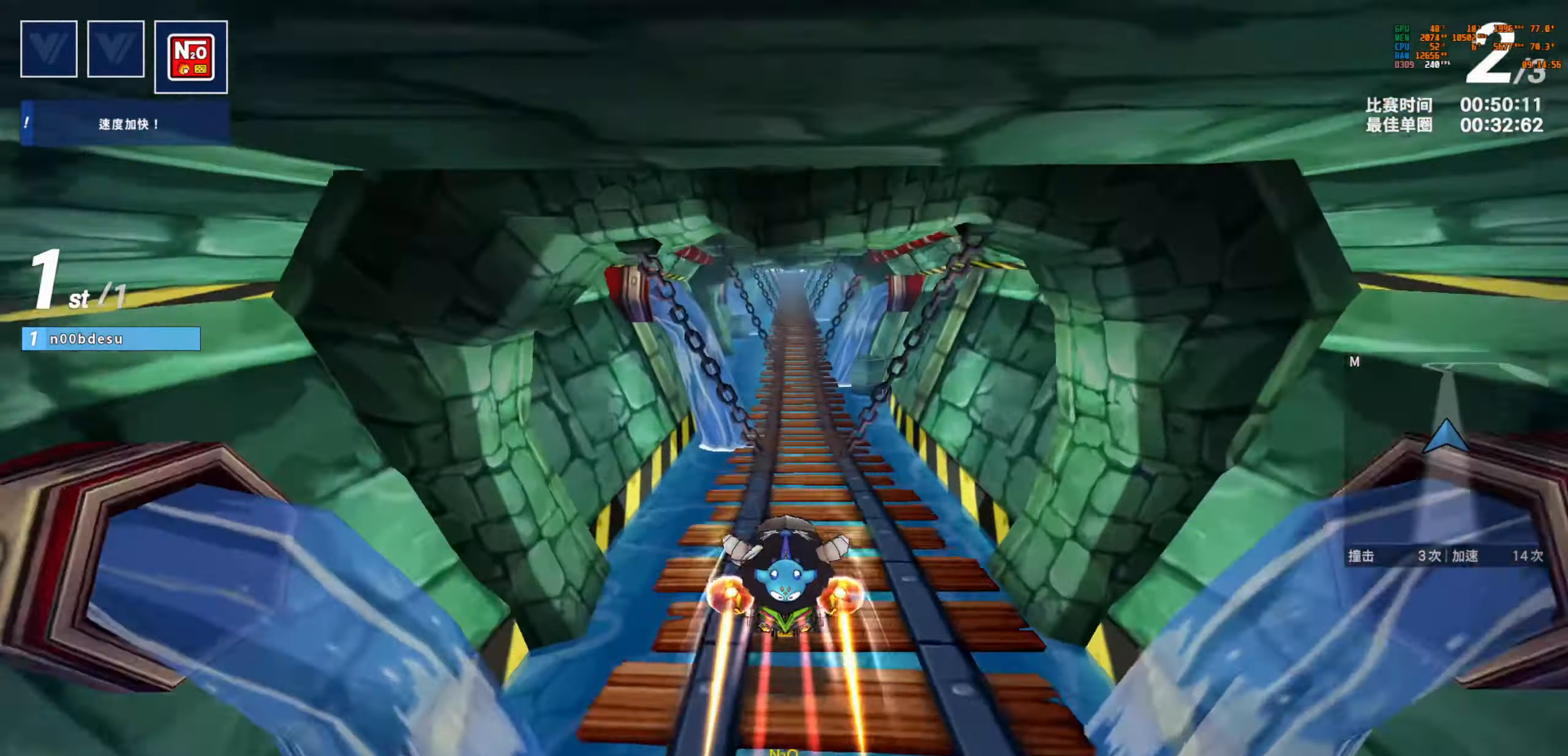
{"keys": ["up"], "events": [[133, "right", "up"], [450, "boost", "up"]]}
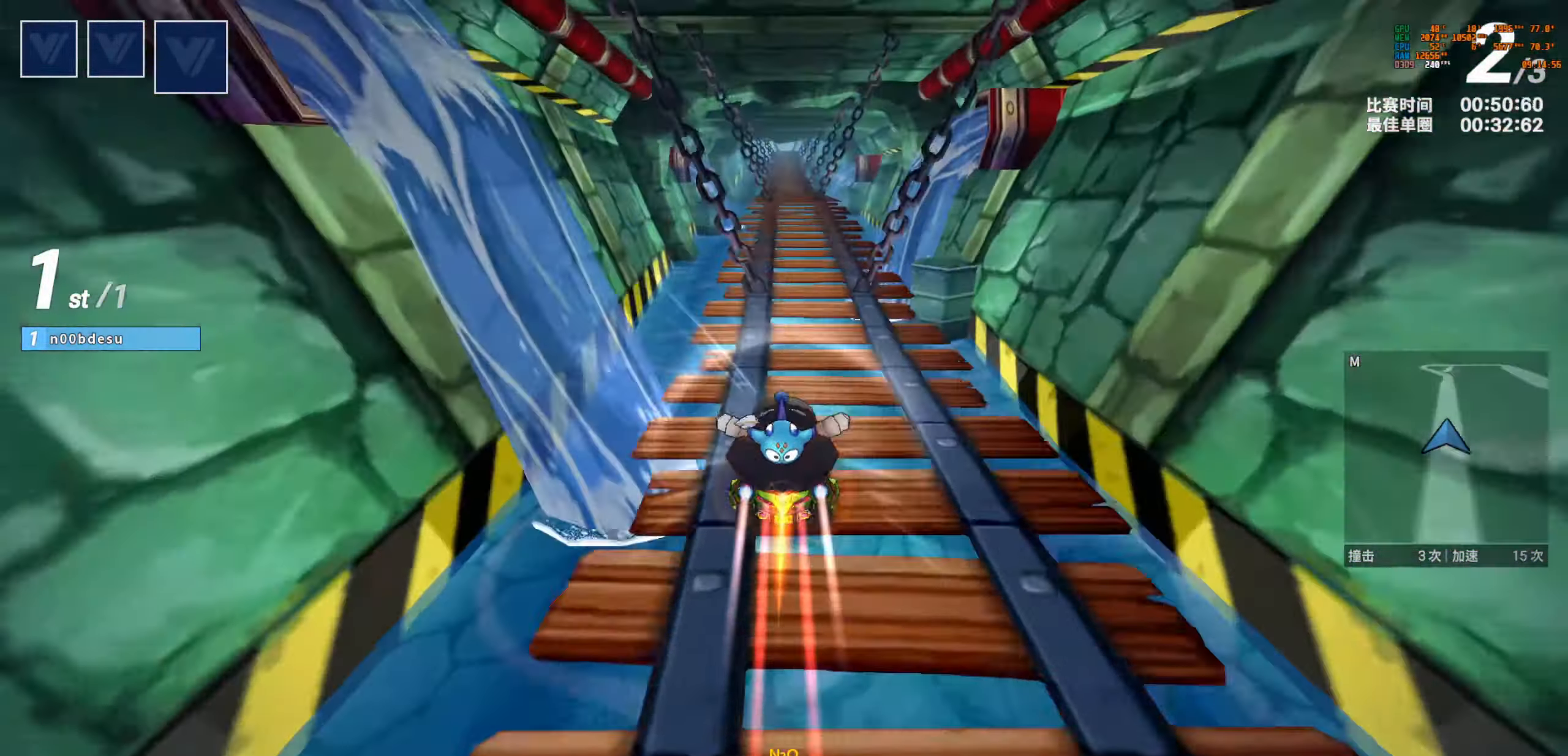
{"keys": ["right", "up"], "events": [[83, "left", "down"], [200, "left", "up"], [300, "right", "down"]]}
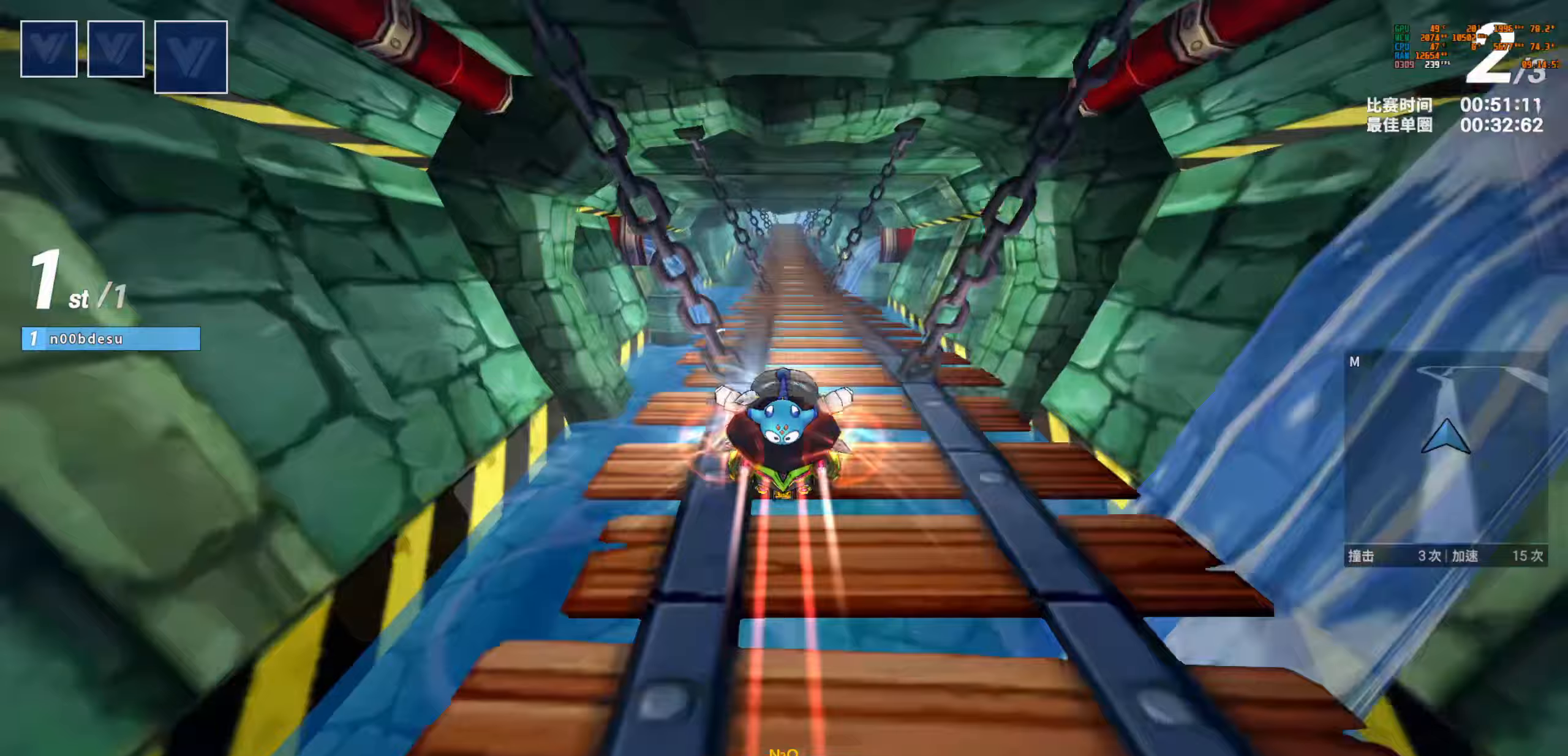
{"keys": ["left", "up"], "events": [[100, "right", "up"], [383, "left", "down"]]}
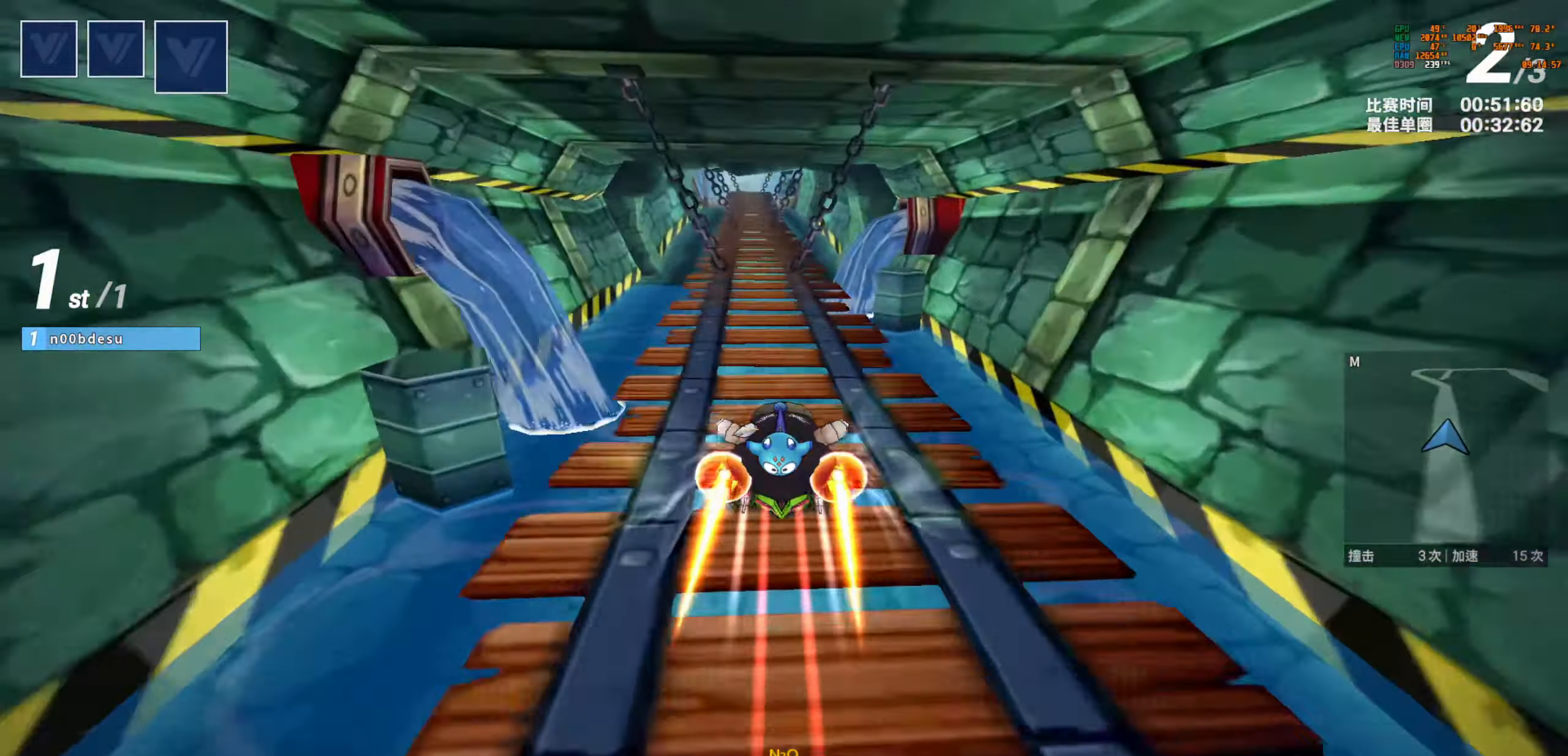
{"keys": ["left", "up"], "events": [[317, "left", "up"], [400, "left", "down"]]}
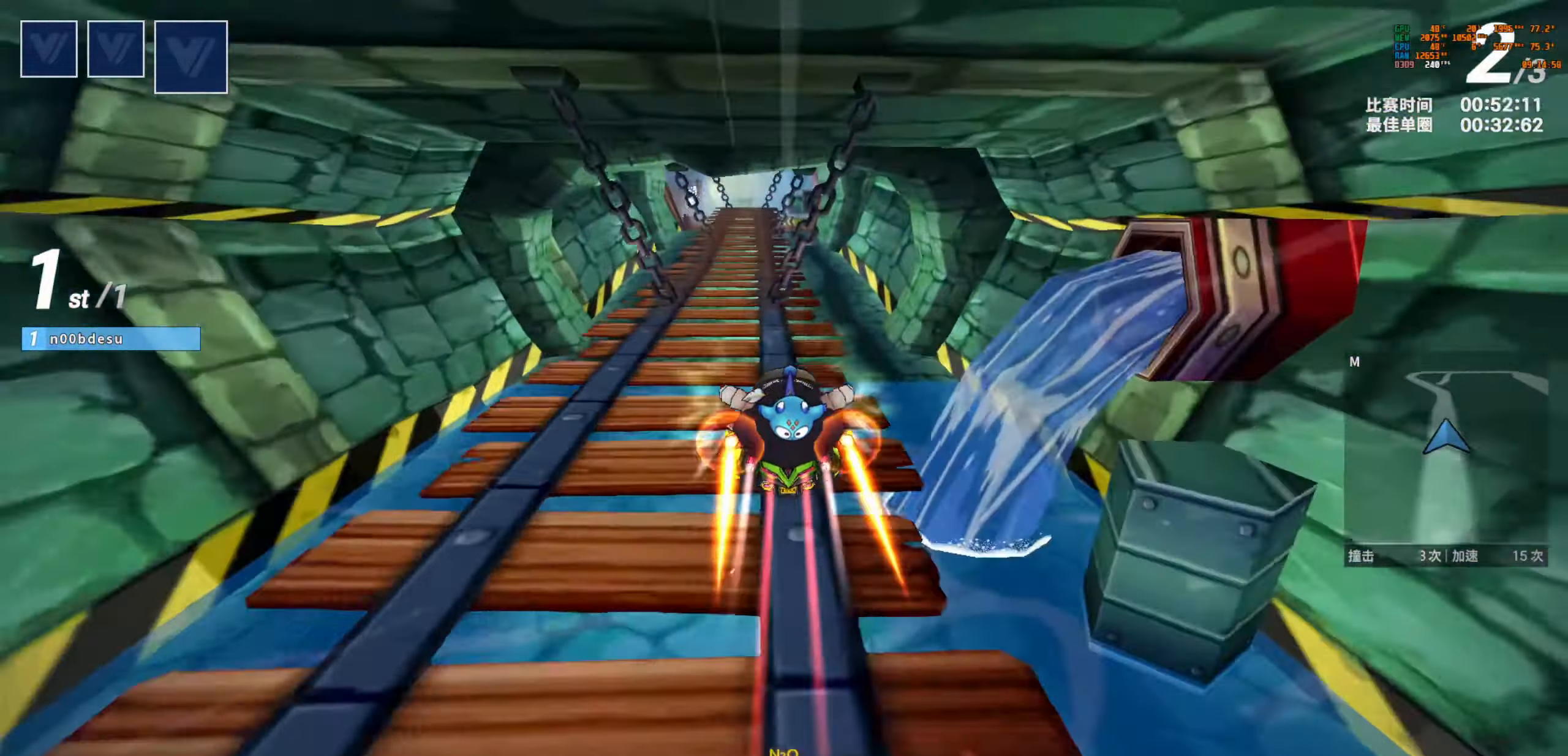
{"keys": ["drift", "left", "up"], "events": [[367, "drift", "down"]]}
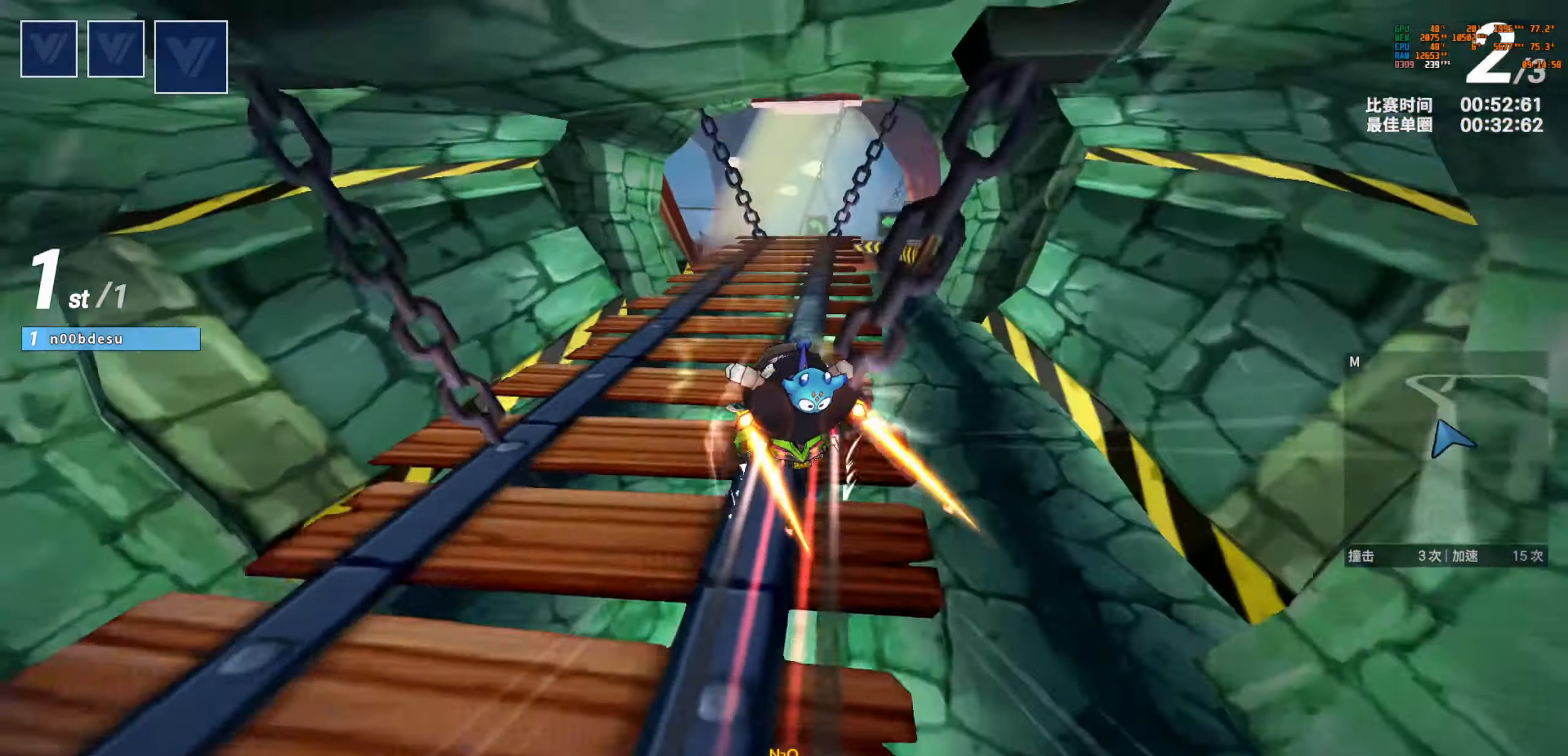
{"keys": ["right"], "events": [[83, "drift", "up"], [150, "left", "up"], [183, "right", "down"], [417, "up", "up"]]}
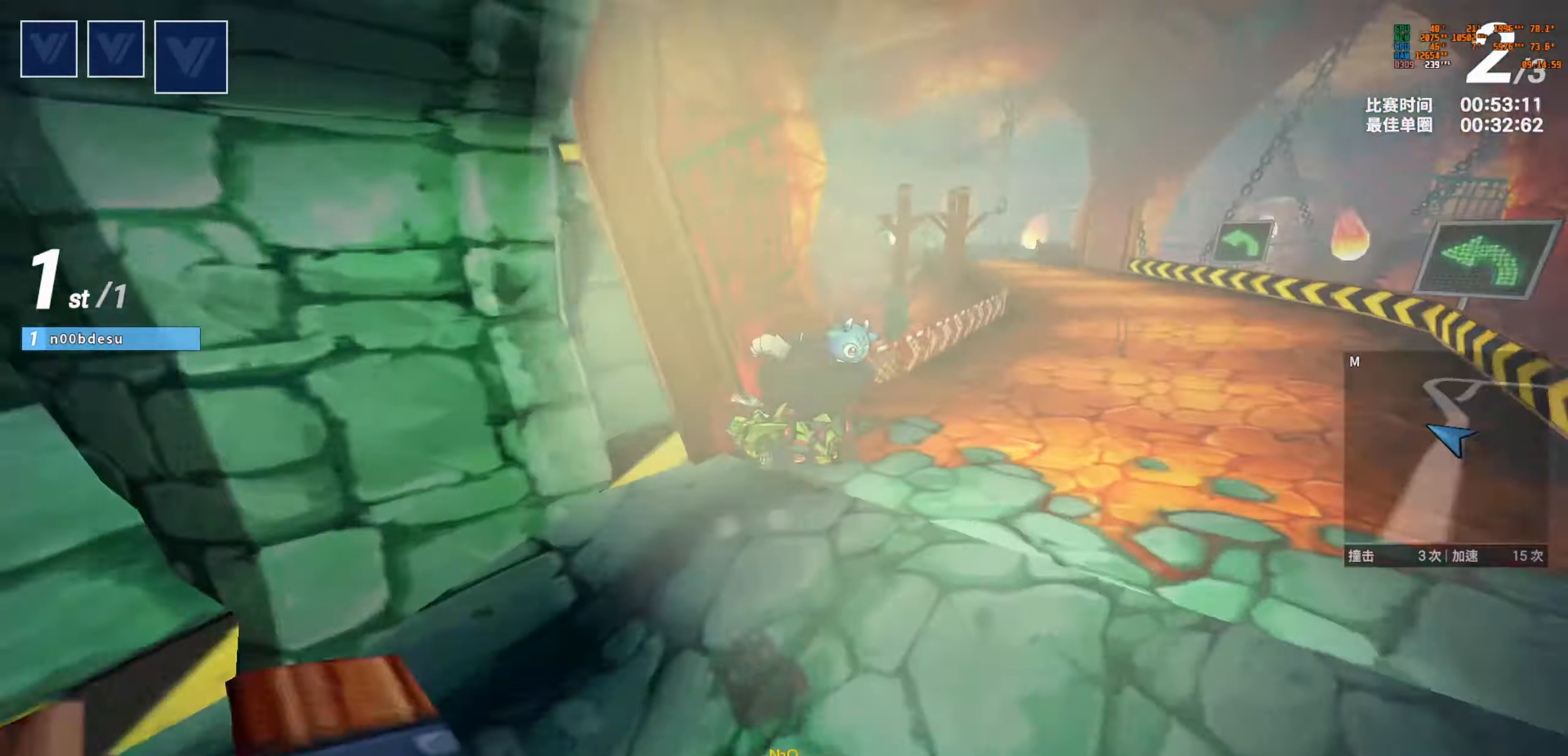
{"keys": ["right"], "events": [[17, "right", "up"], [433, "right", "down"]]}
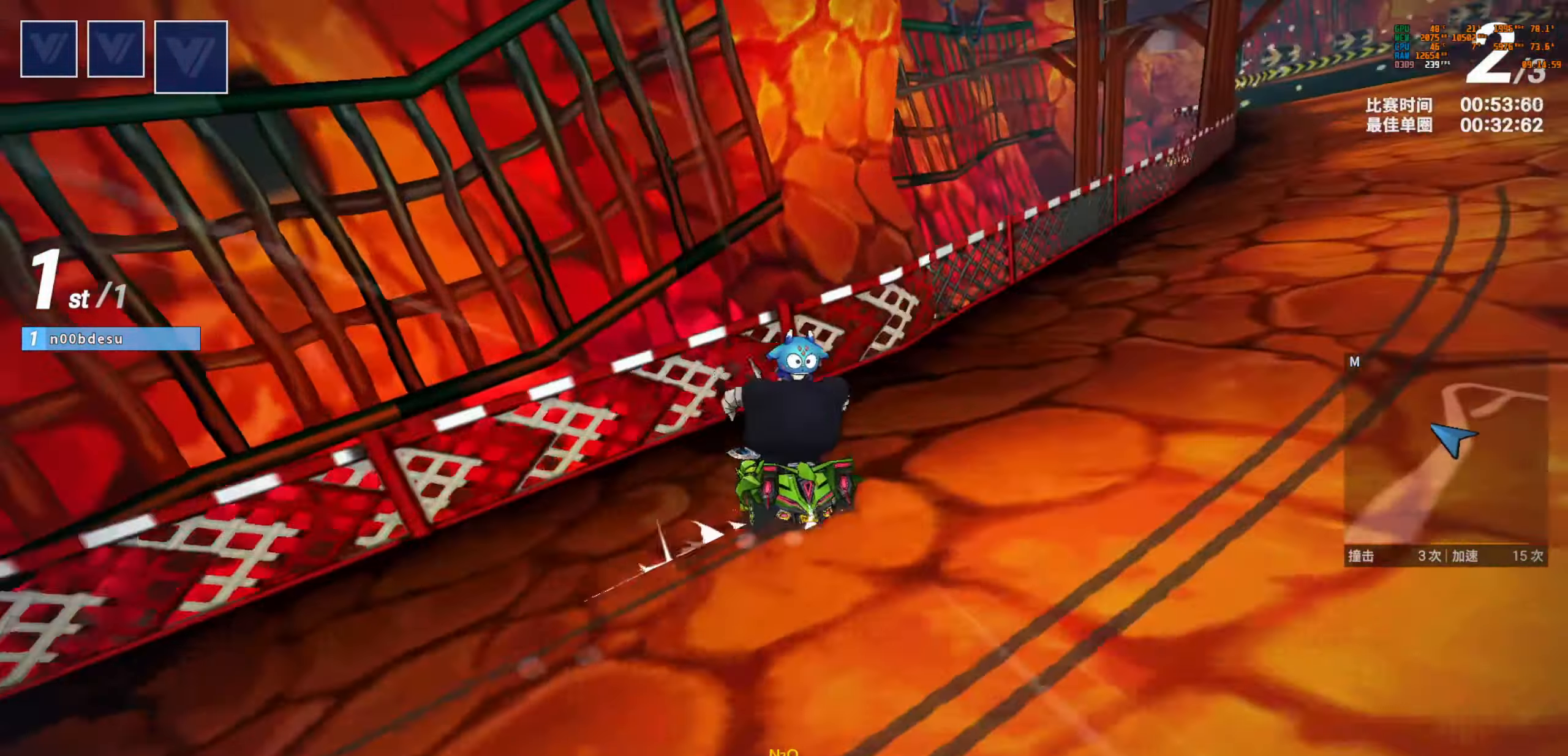
{"keys": ["right", "up"], "events": [[33, "up", "down"]]}
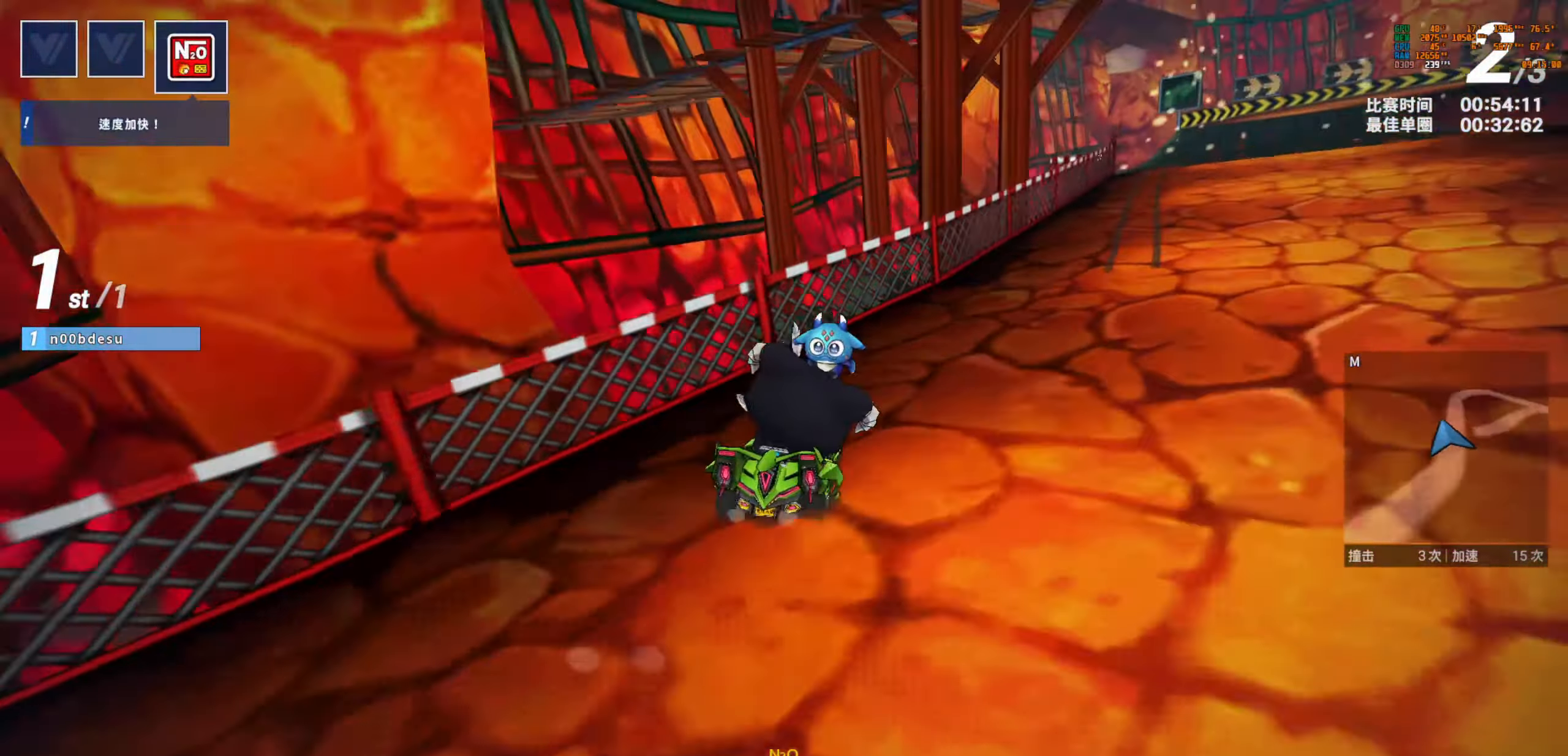
{"keys": ["left", "up"], "events": [[50, "boost", "down"], [200, "boost", "up"], [300, "right", "up"], [450, "left", "down"]]}